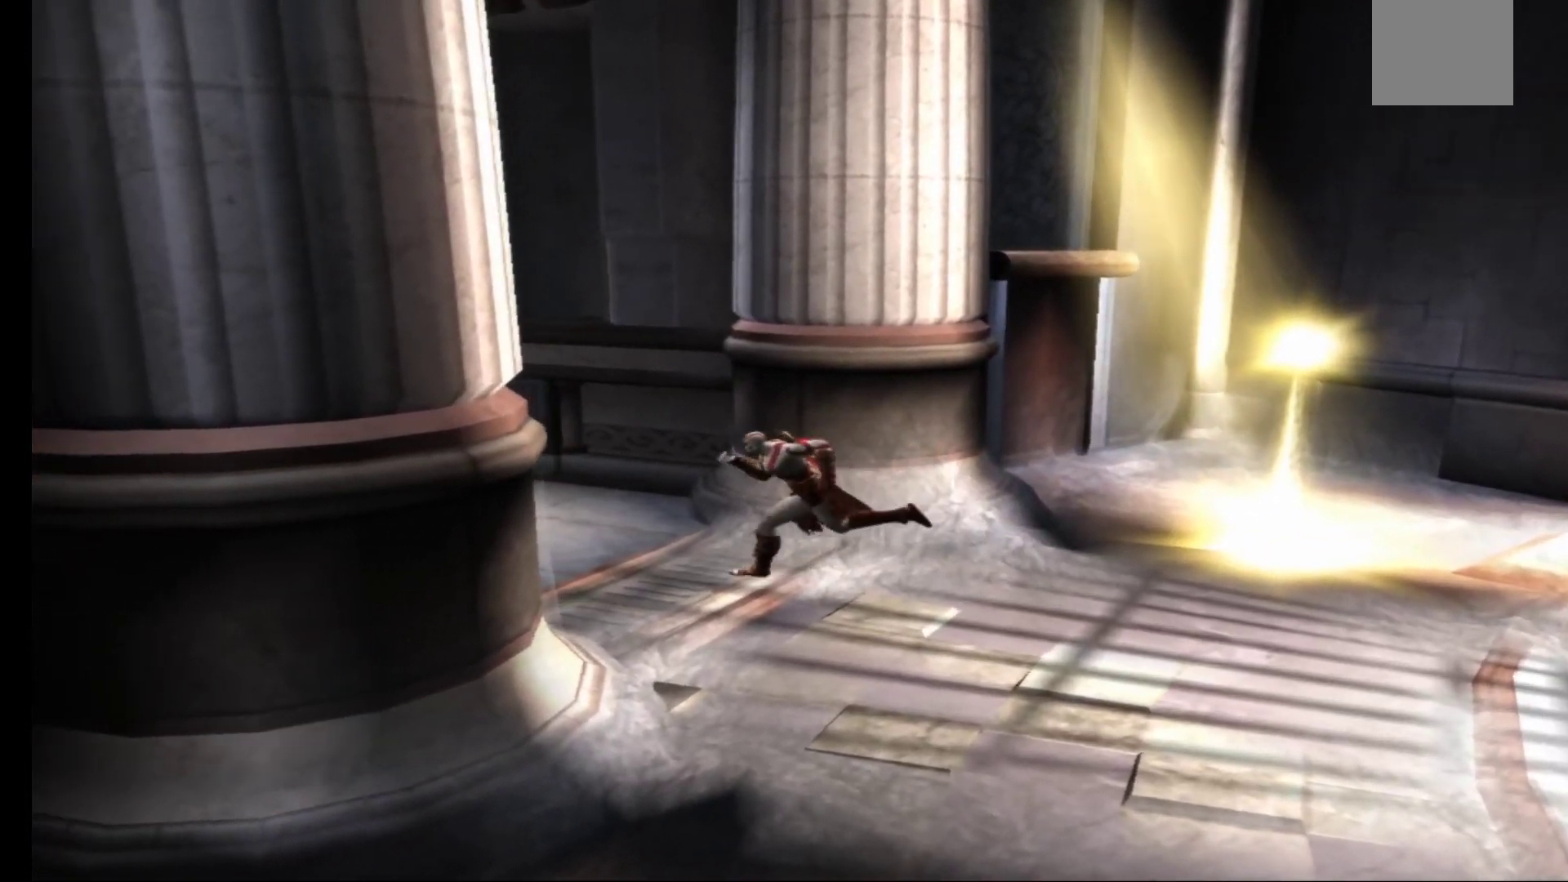
Gameplay with a controller (Xbox layout); each line is a JSON object with the inputs held at the frame after it. "events" lists button and stick changes between this image and that frame as [ms after this image, input, new state], when the widget could be followed in between.
{"buttons": [], "left_stick": "up", "right_stick": "center", "events": [[33, "left_stick", "up-left"], [283, "left_stick", "up"]]}
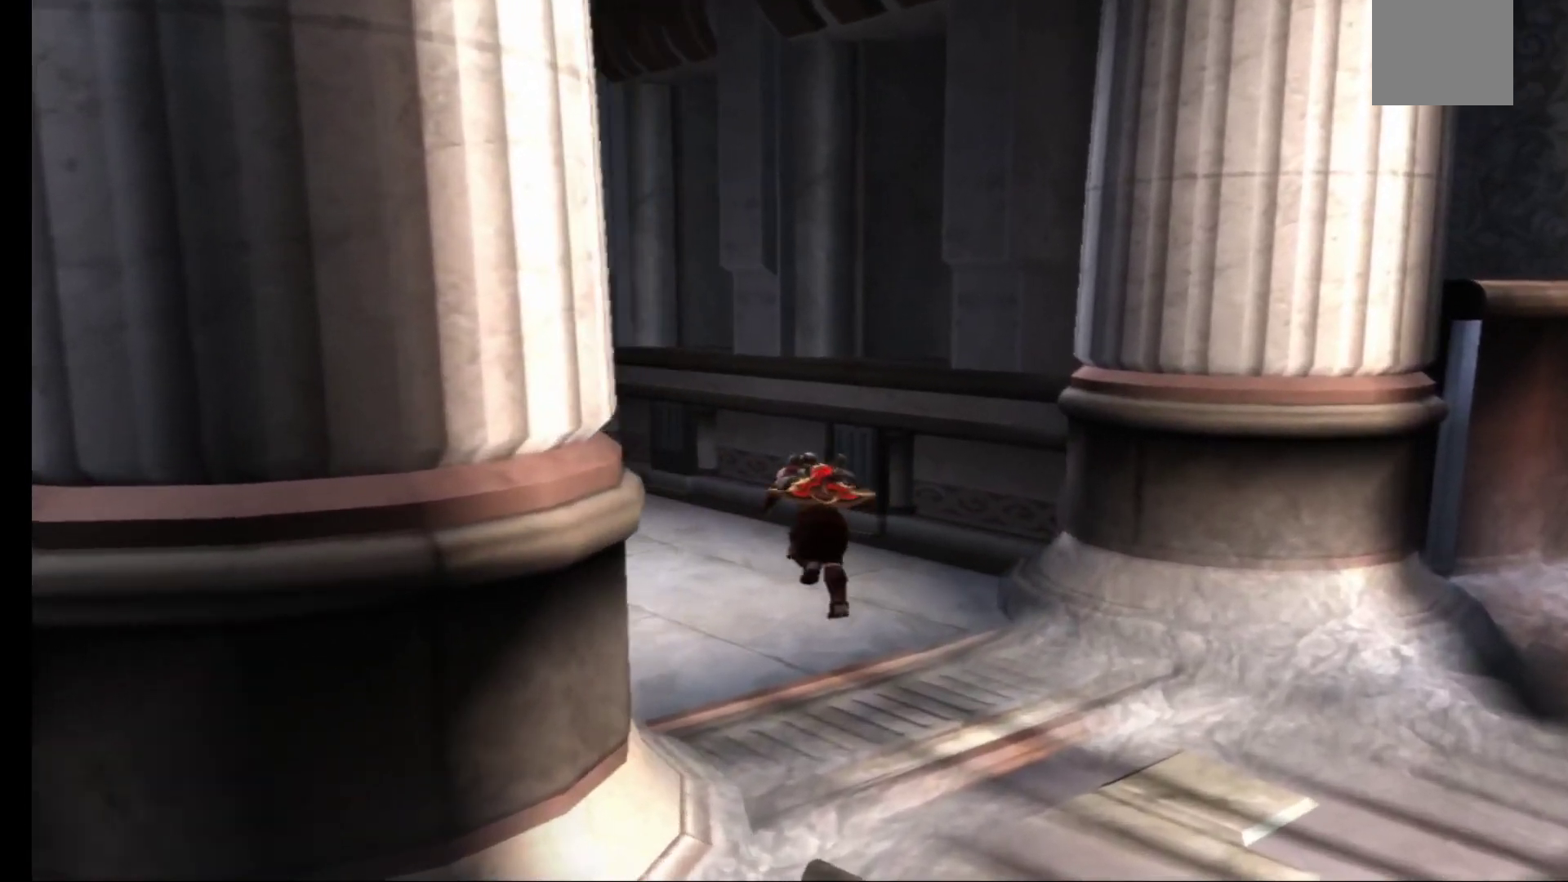
{"buttons": [], "left_stick": "up-left", "right_stick": "center", "events": [[250, "left_stick", "up-left"]]}
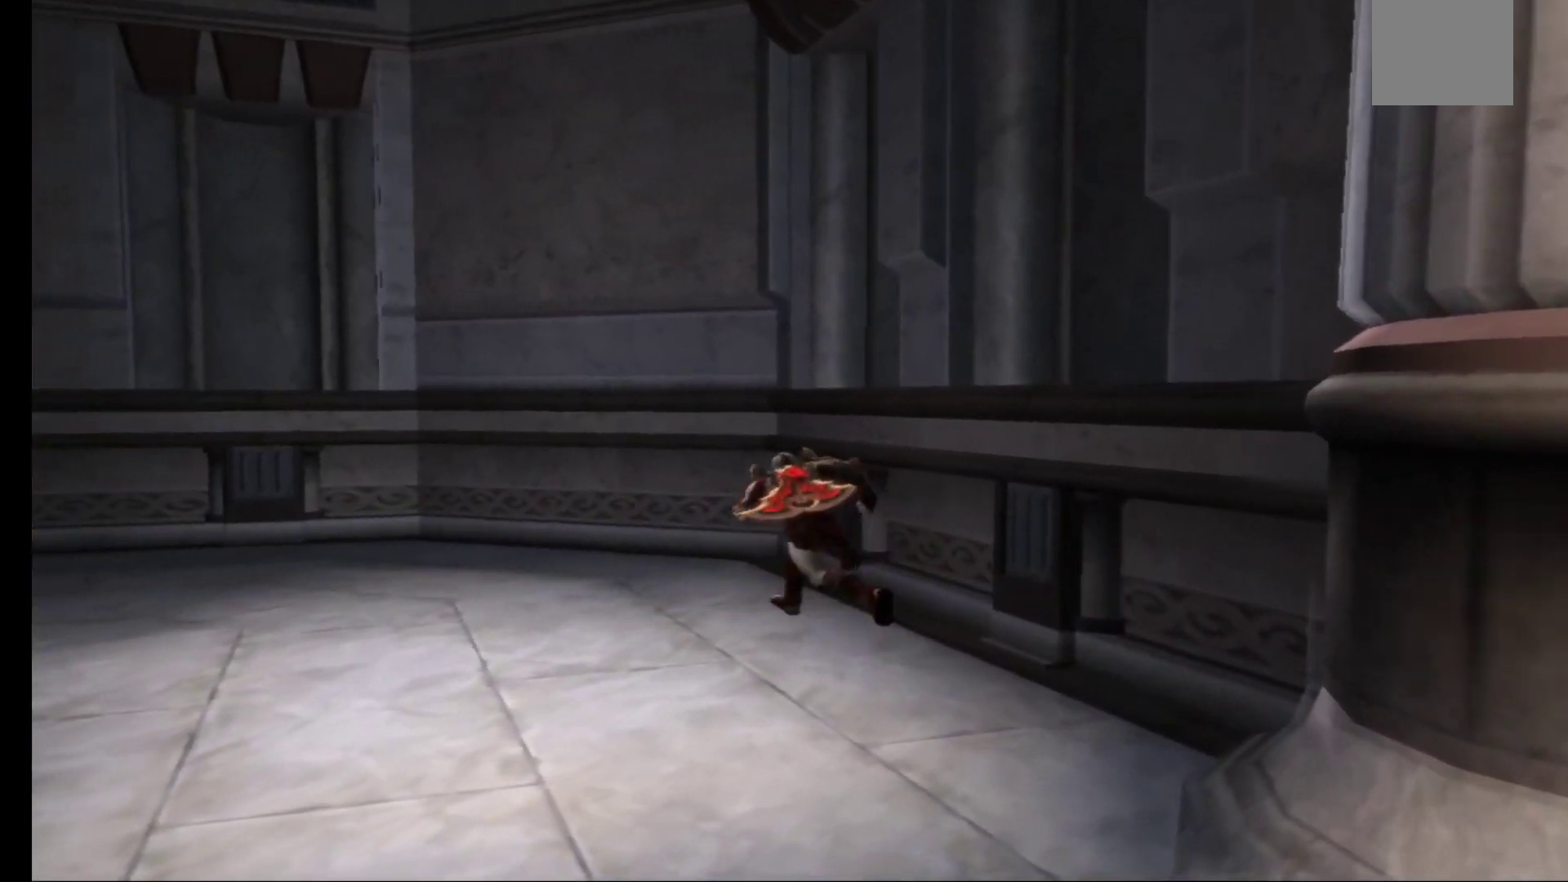
{"buttons": [], "left_stick": "up-left", "right_stick": "center", "events": []}
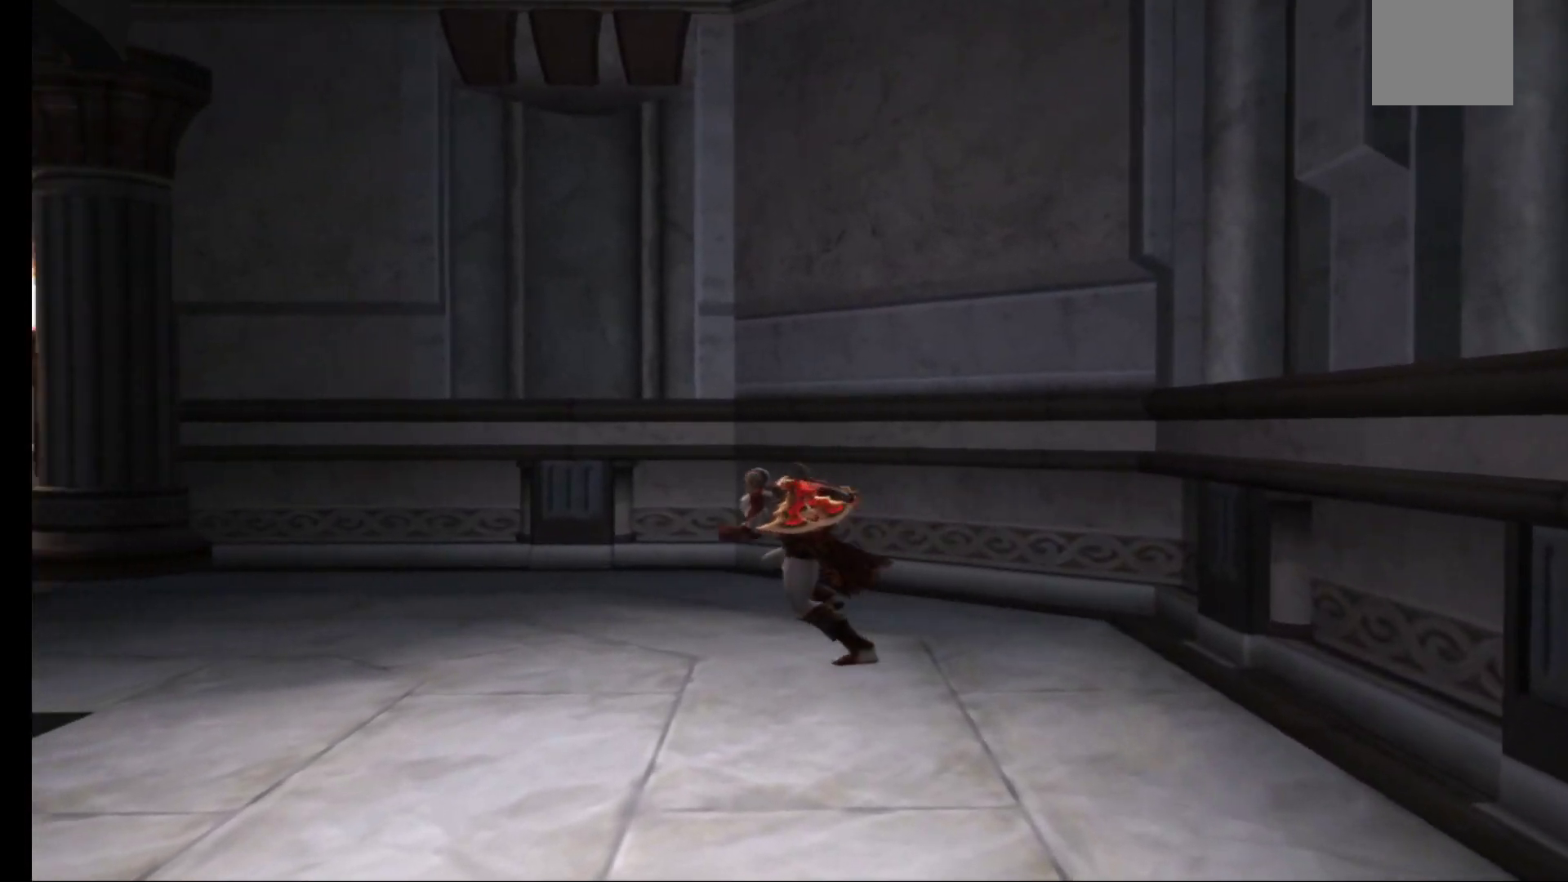
{"buttons": [], "left_stick": "up-left", "right_stick": "center", "events": []}
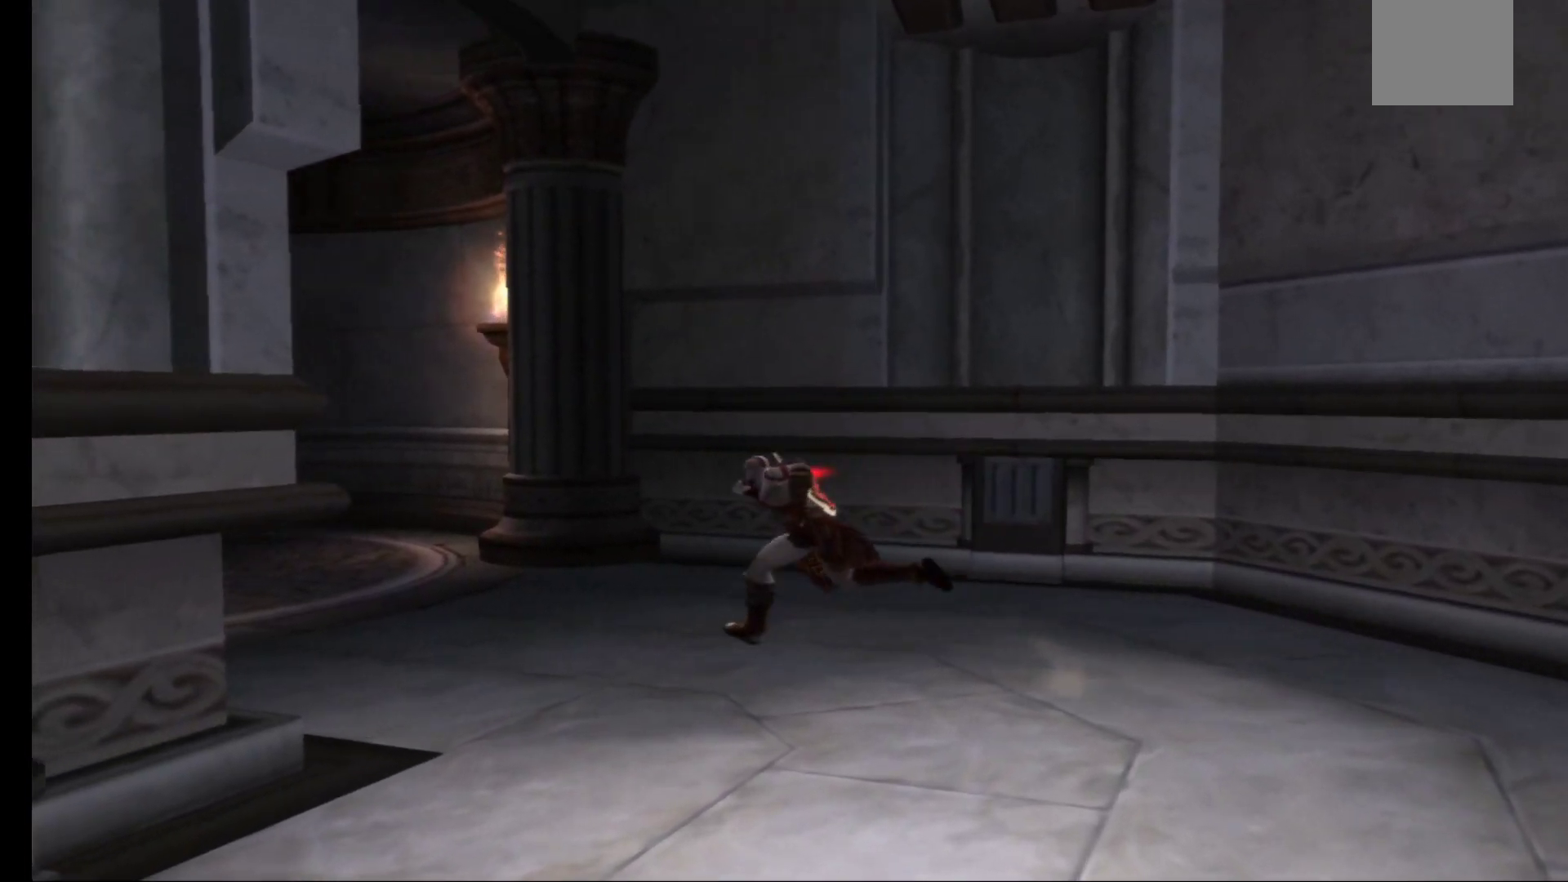
{"buttons": [], "left_stick": "up-left", "right_stick": "center", "events": []}
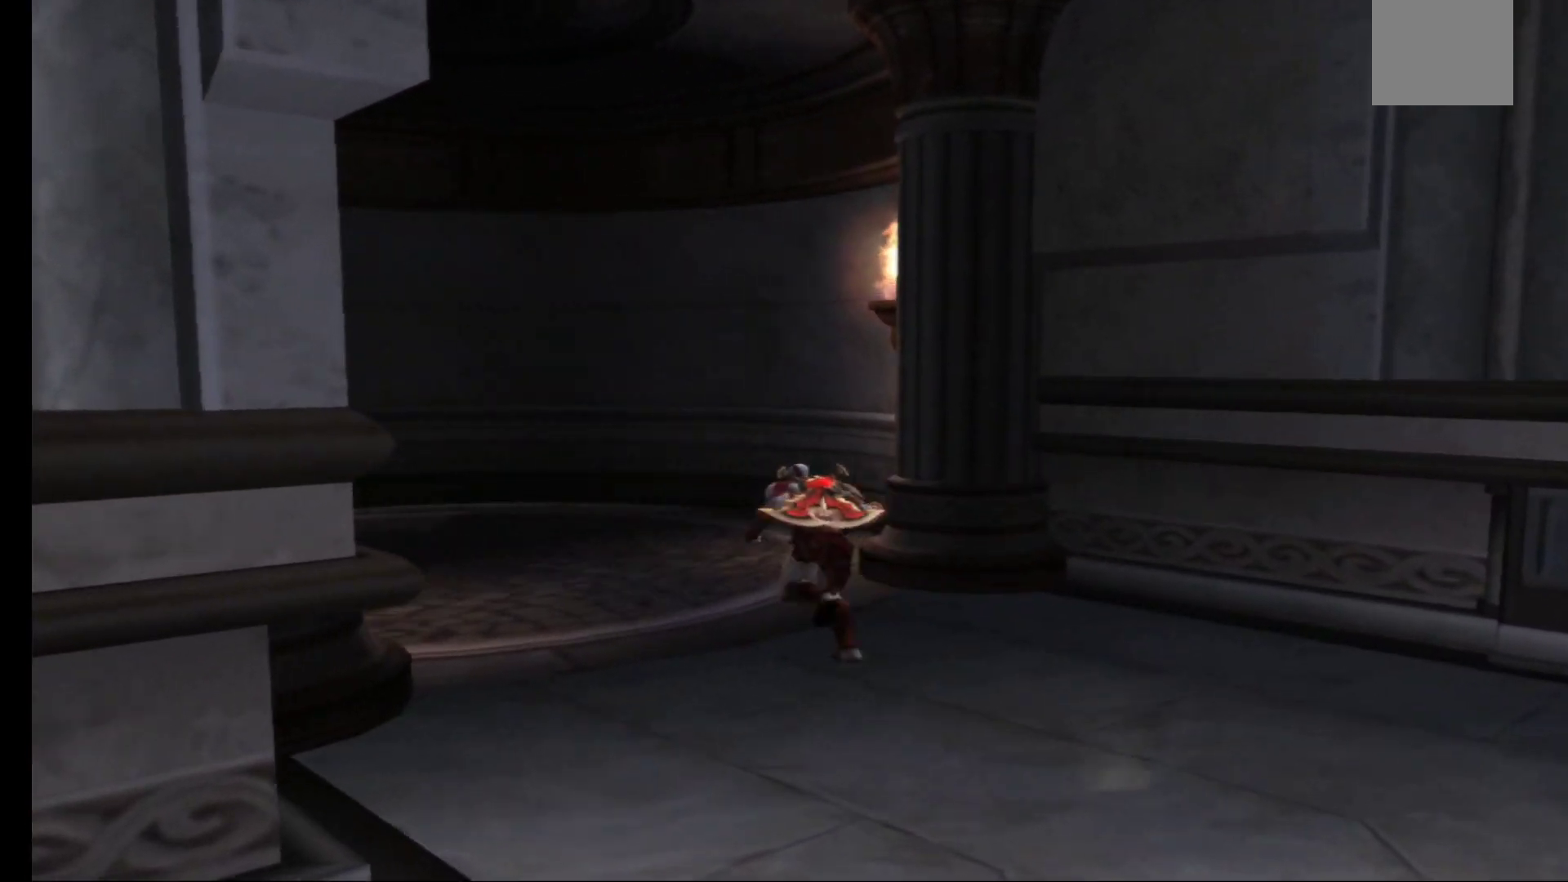
{"buttons": [], "left_stick": "up-left", "right_stick": "center", "events": []}
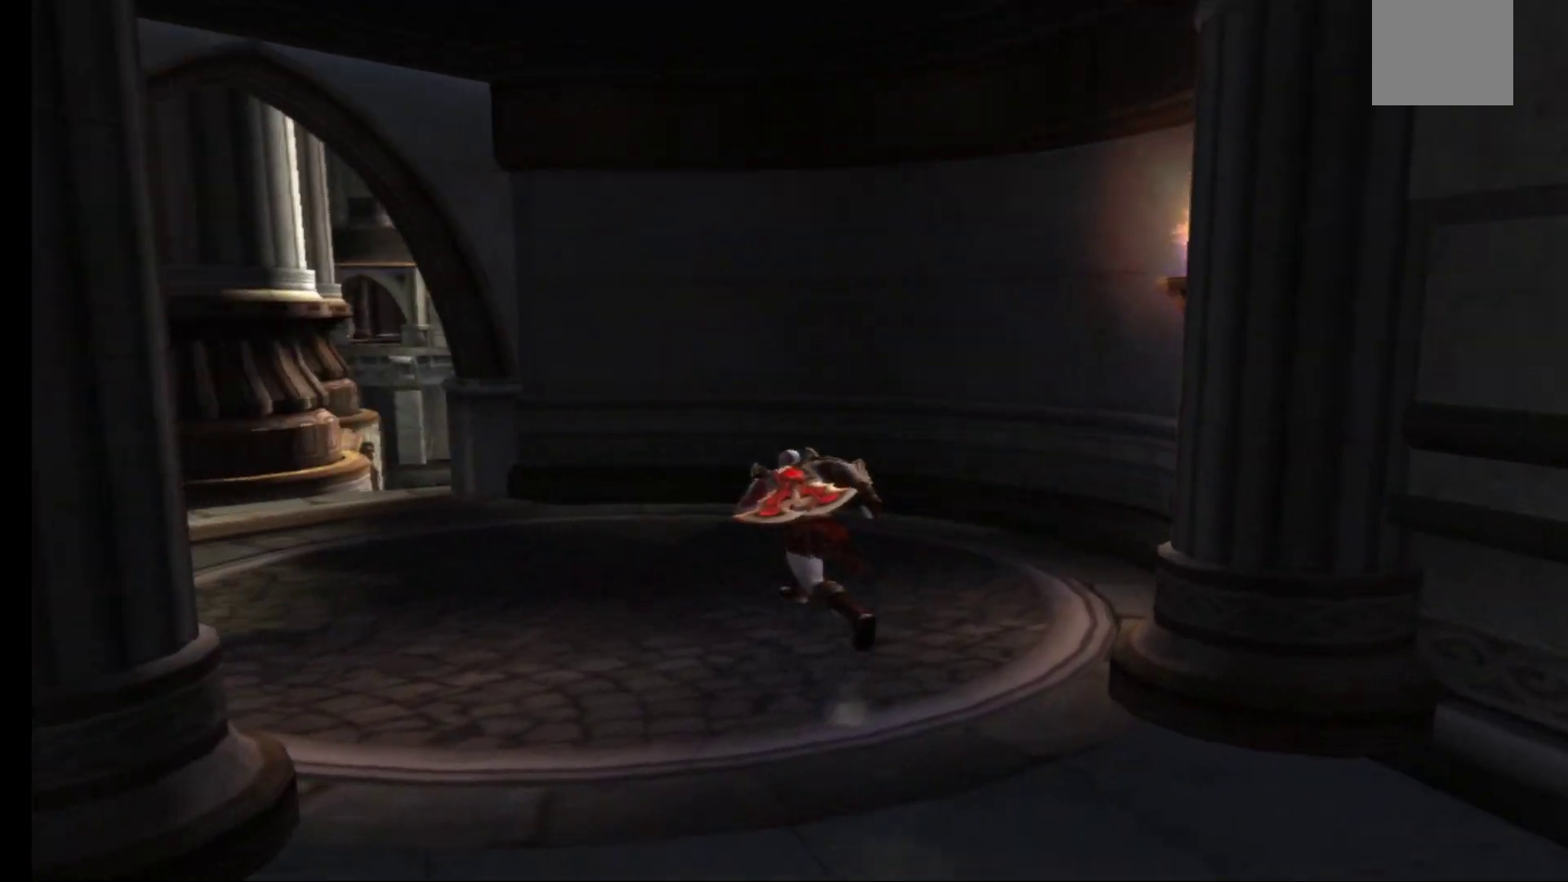
{"buttons": [], "left_stick": "up-left", "right_stick": "center", "events": []}
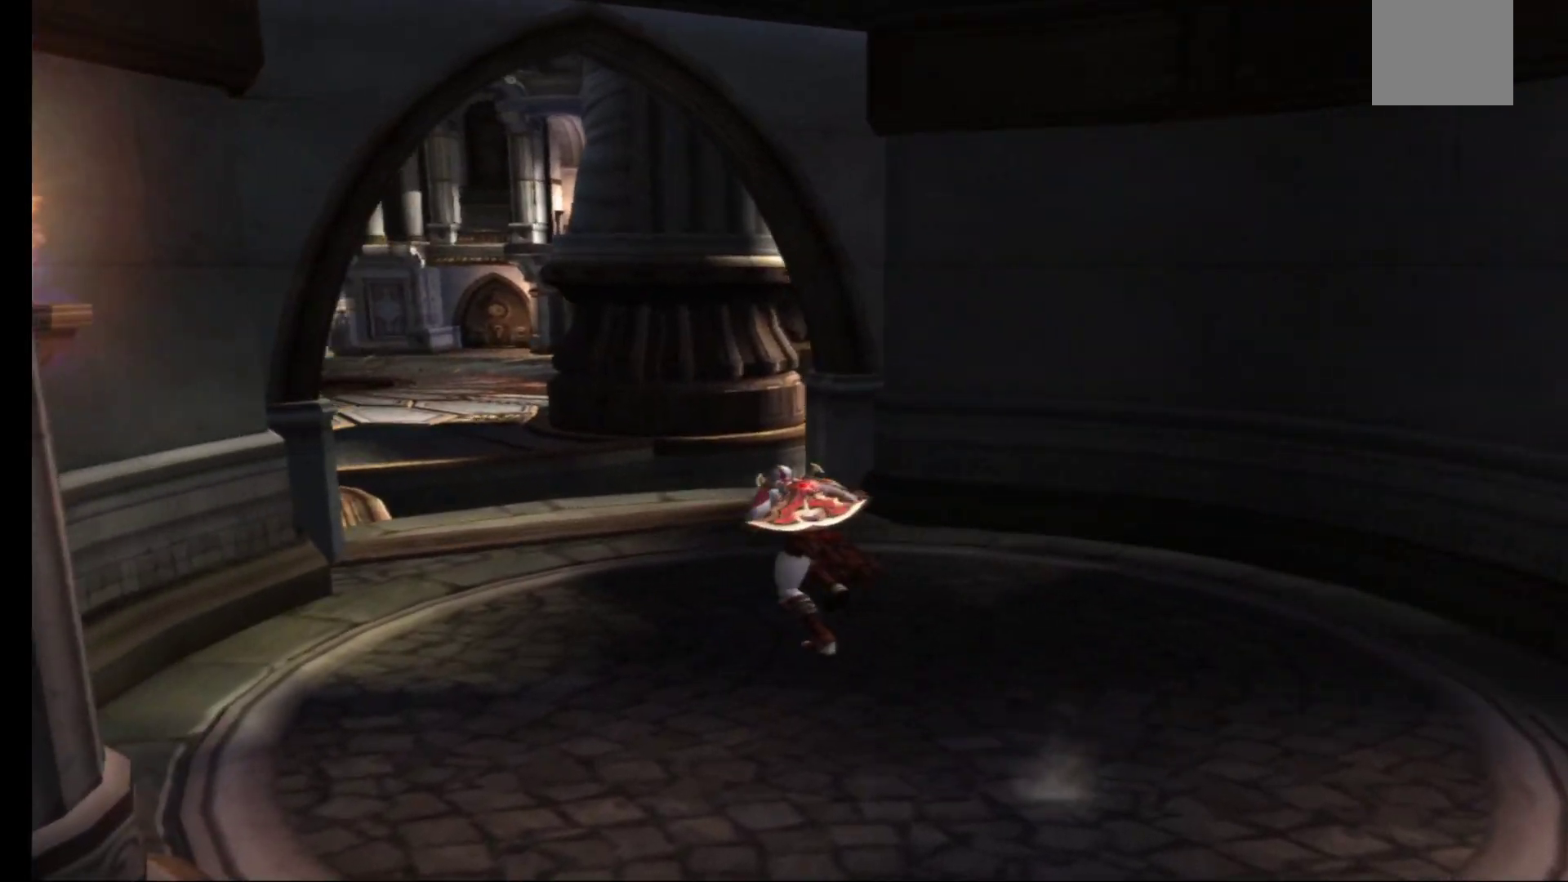
{"buttons": [], "left_stick": "up-left", "right_stick": "center", "events": []}
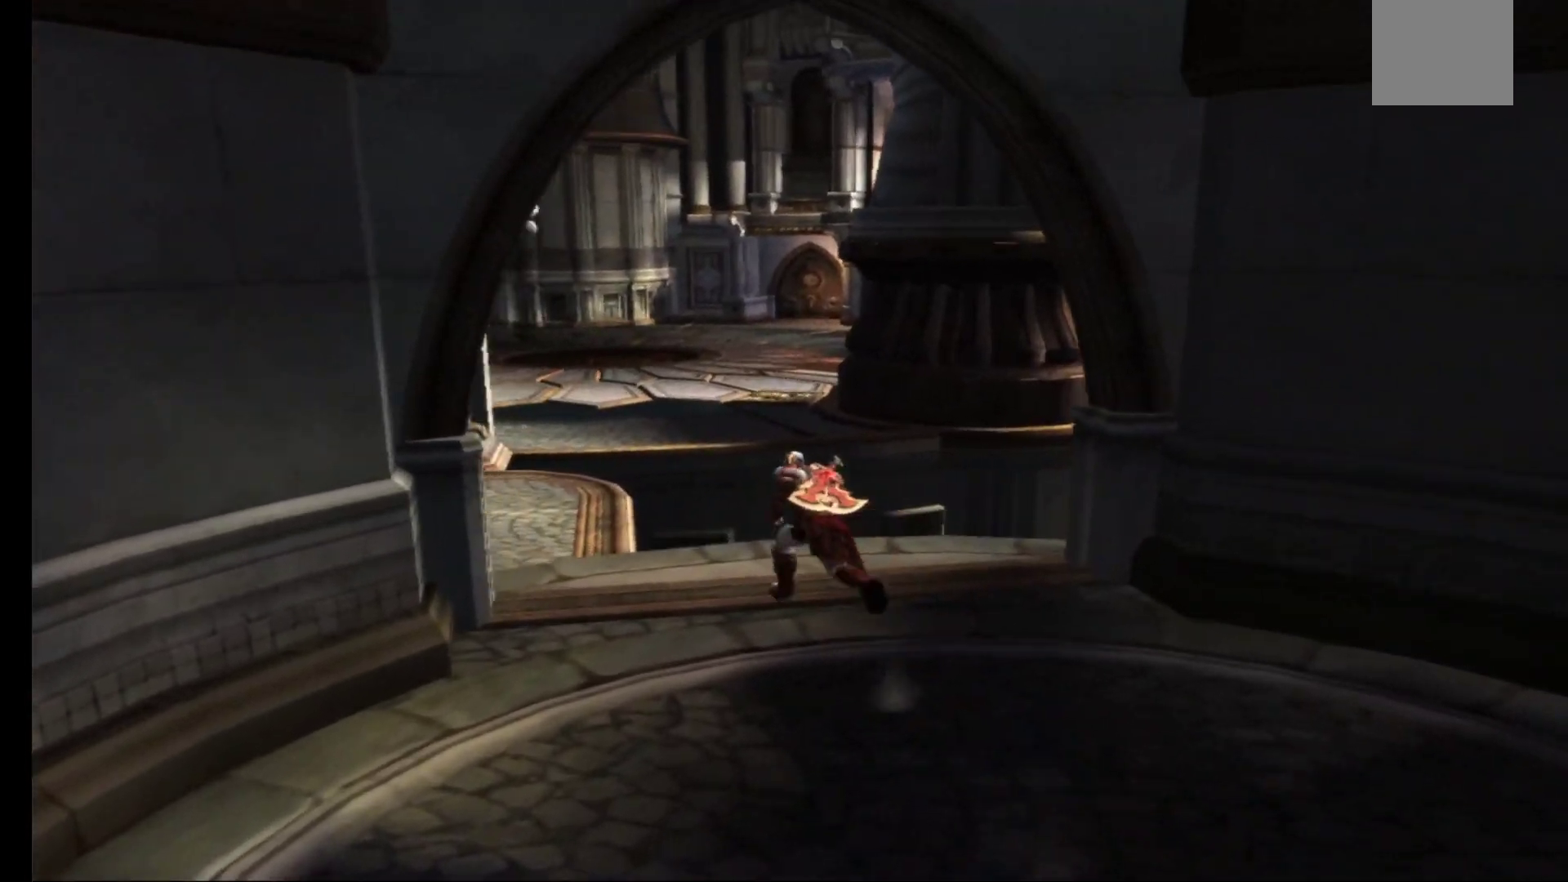
{"buttons": [], "left_stick": "center", "right_stick": "center", "events": [[167, "left_stick", "center"]]}
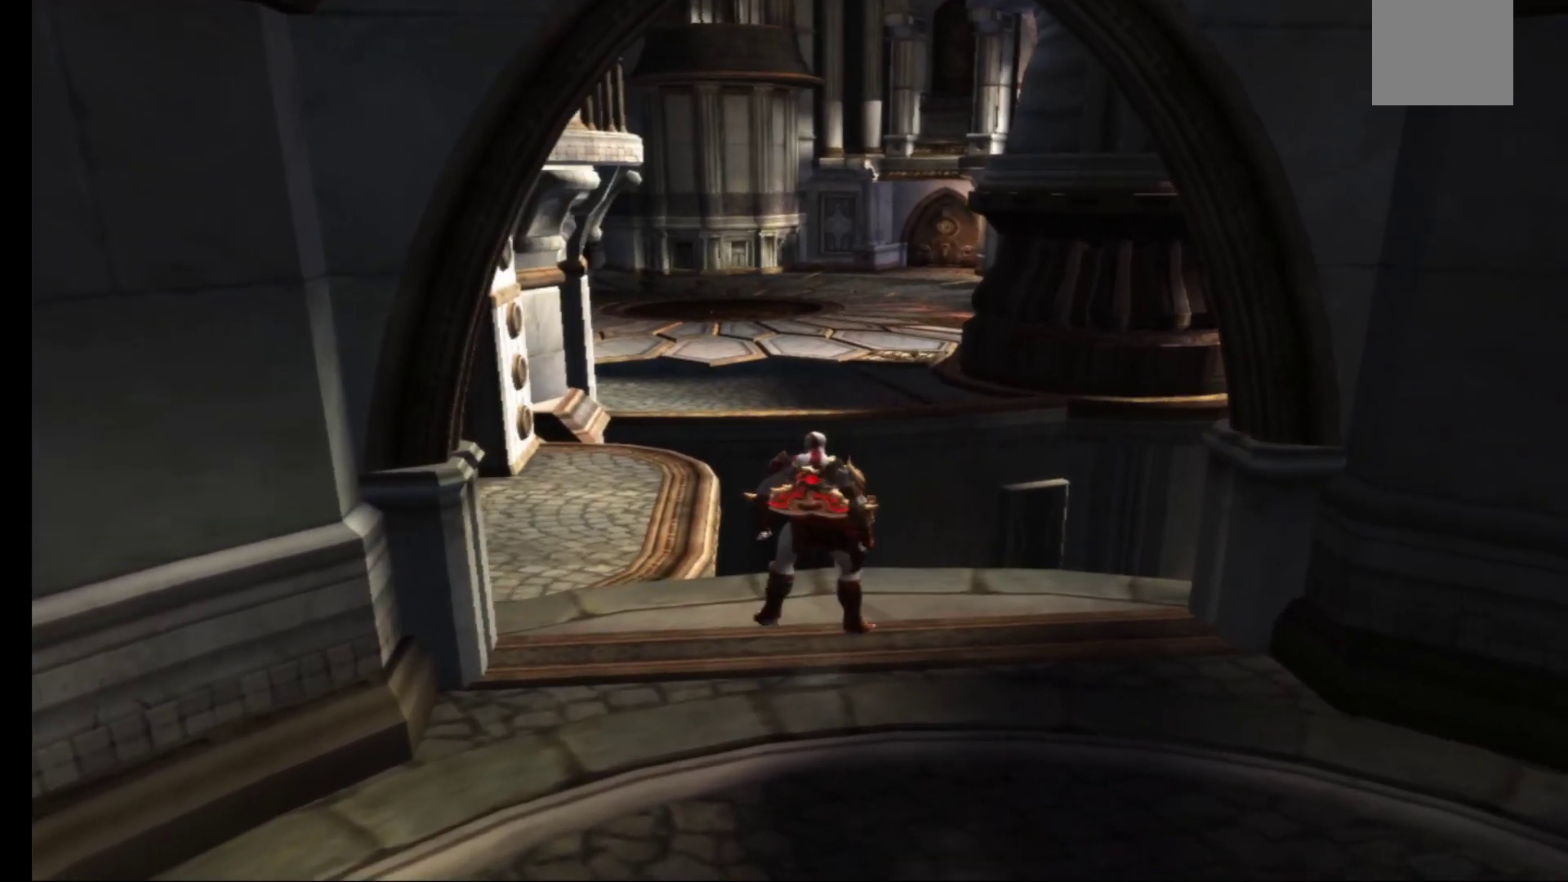
{"buttons": [], "left_stick": "up", "right_stick": "center", "events": [[467, "left_stick", "up"]]}
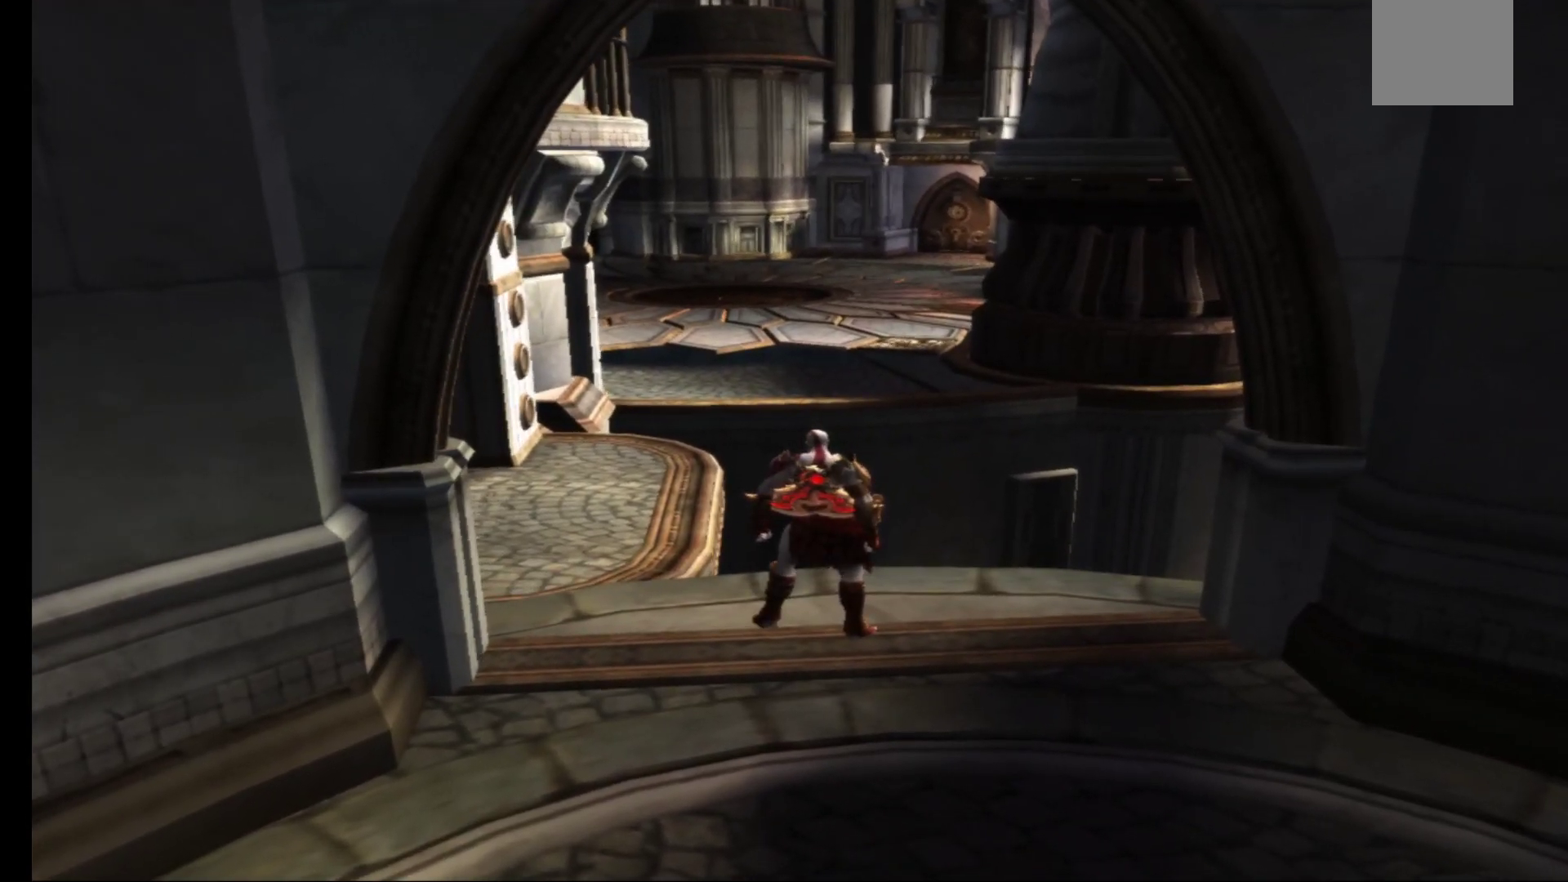
{"buttons": [], "left_stick": "up", "right_stick": "center", "events": [[183, "A", "down"], [350, "A", "up"]]}
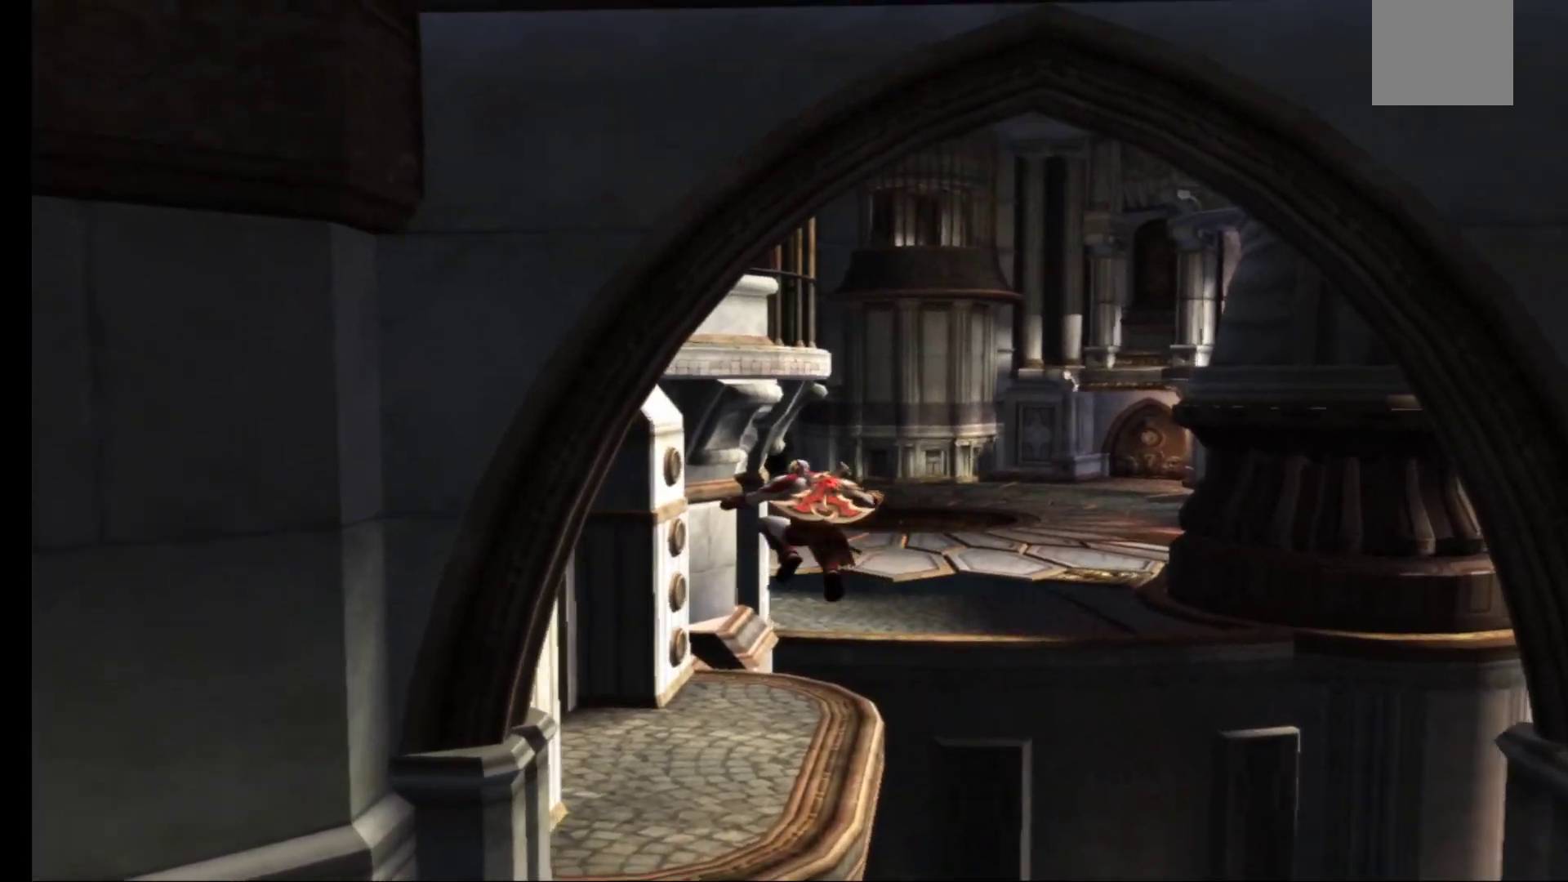
{"buttons": [], "left_stick": "up", "right_stick": "center", "events": [[183, "A", "down"], [300, "A", "up"]]}
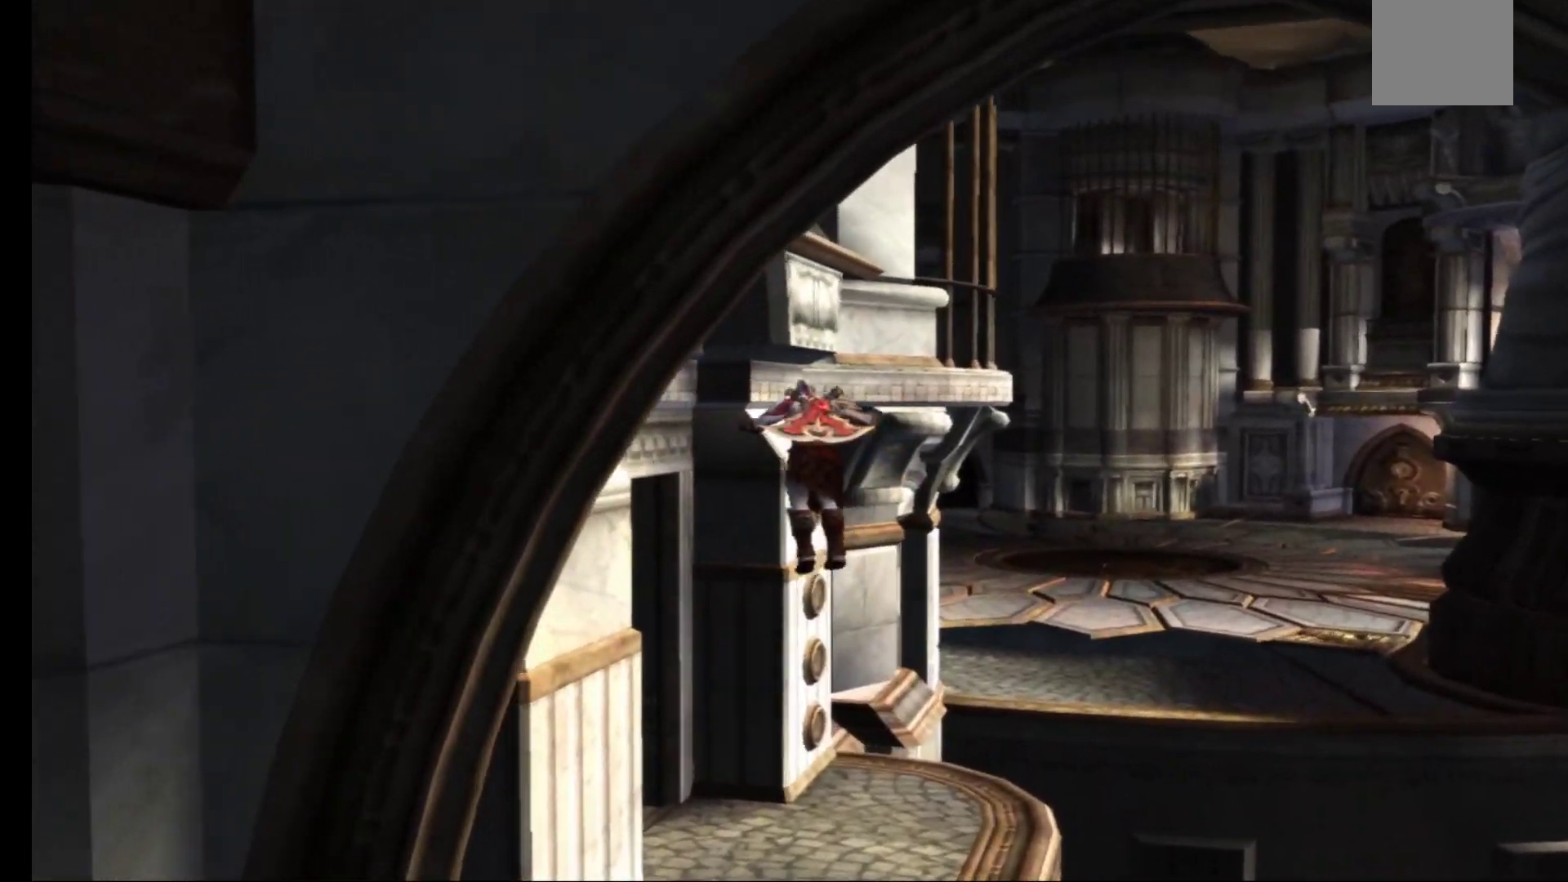
{"buttons": [], "left_stick": "up", "right_stick": "center", "events": [[67, "left_stick", "center"], [267, "left_stick", "up"]]}
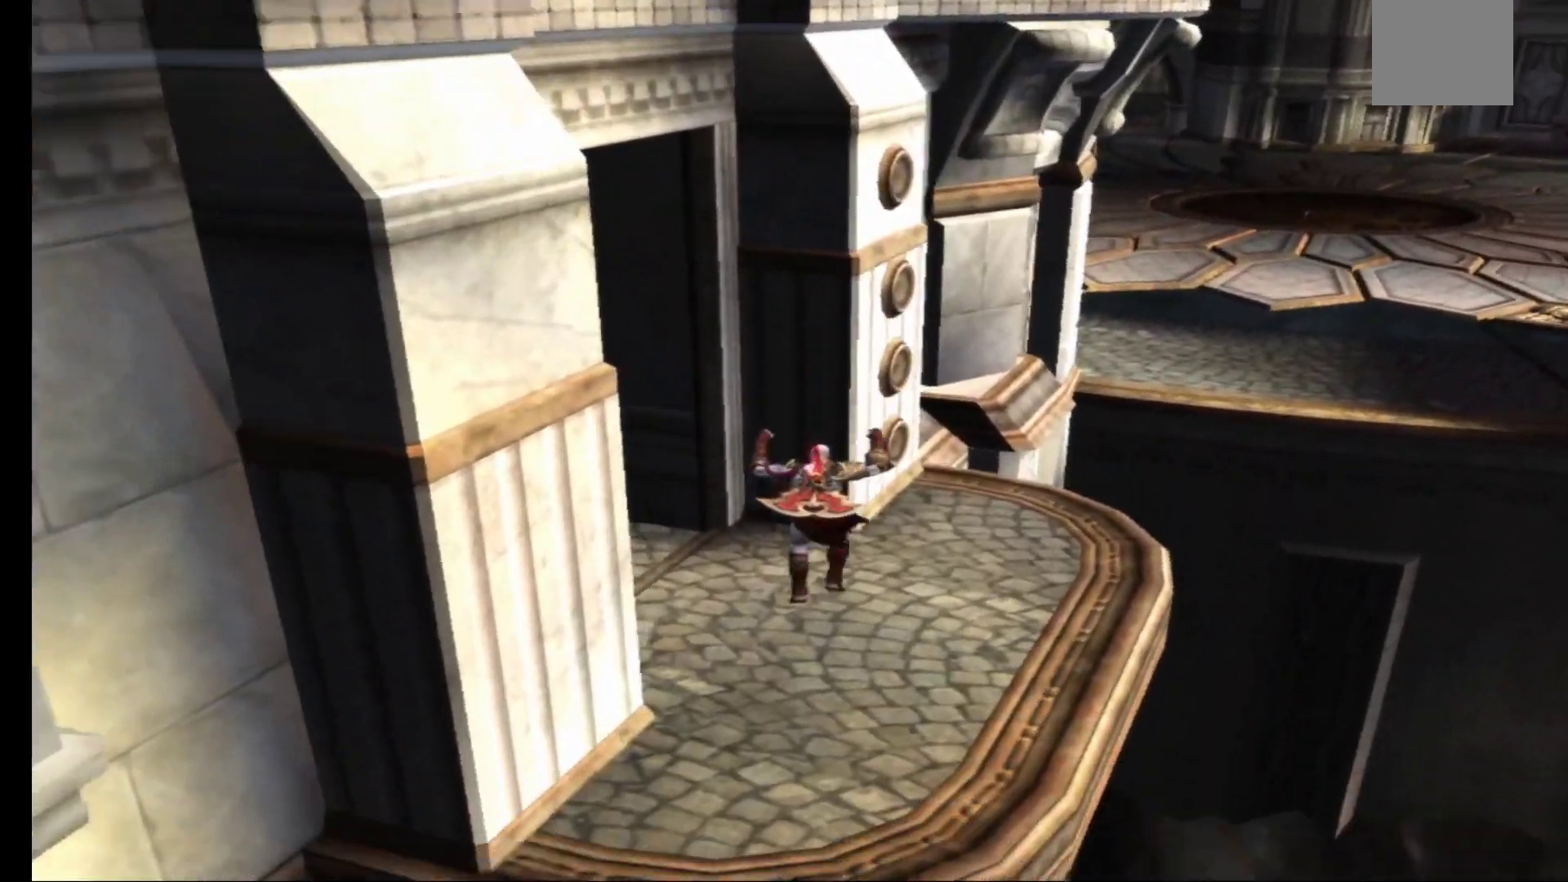
{"buttons": [], "left_stick": "down", "right_stick": "center", "events": [[83, "left_stick", "center"], [483, "left_stick", "down"]]}
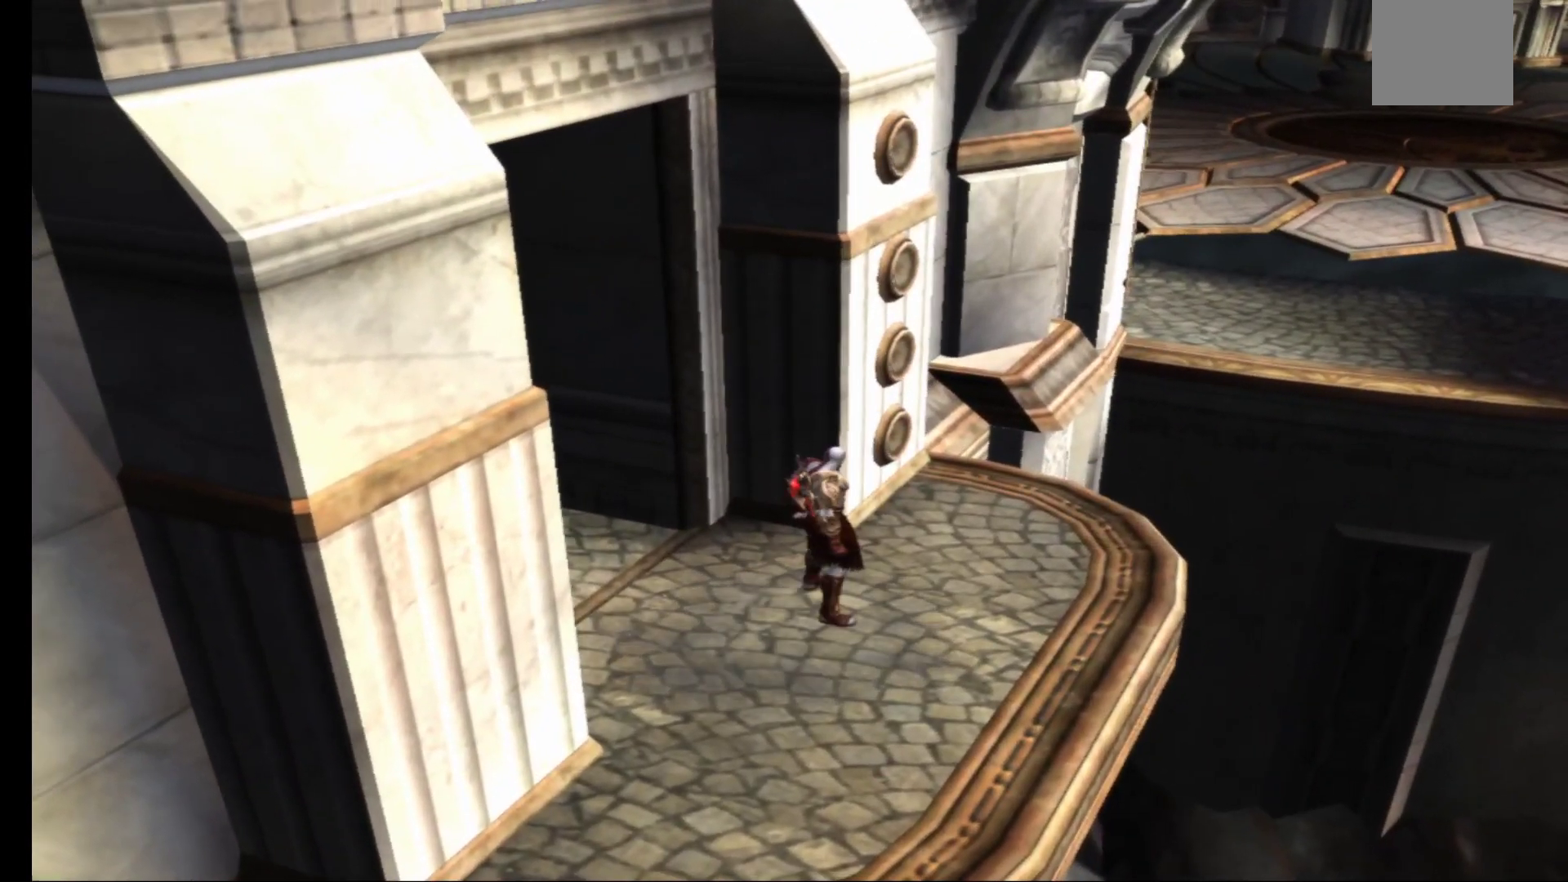
{"buttons": [], "left_stick": "center", "right_stick": "center", "events": [[367, "left_stick", "center"]]}
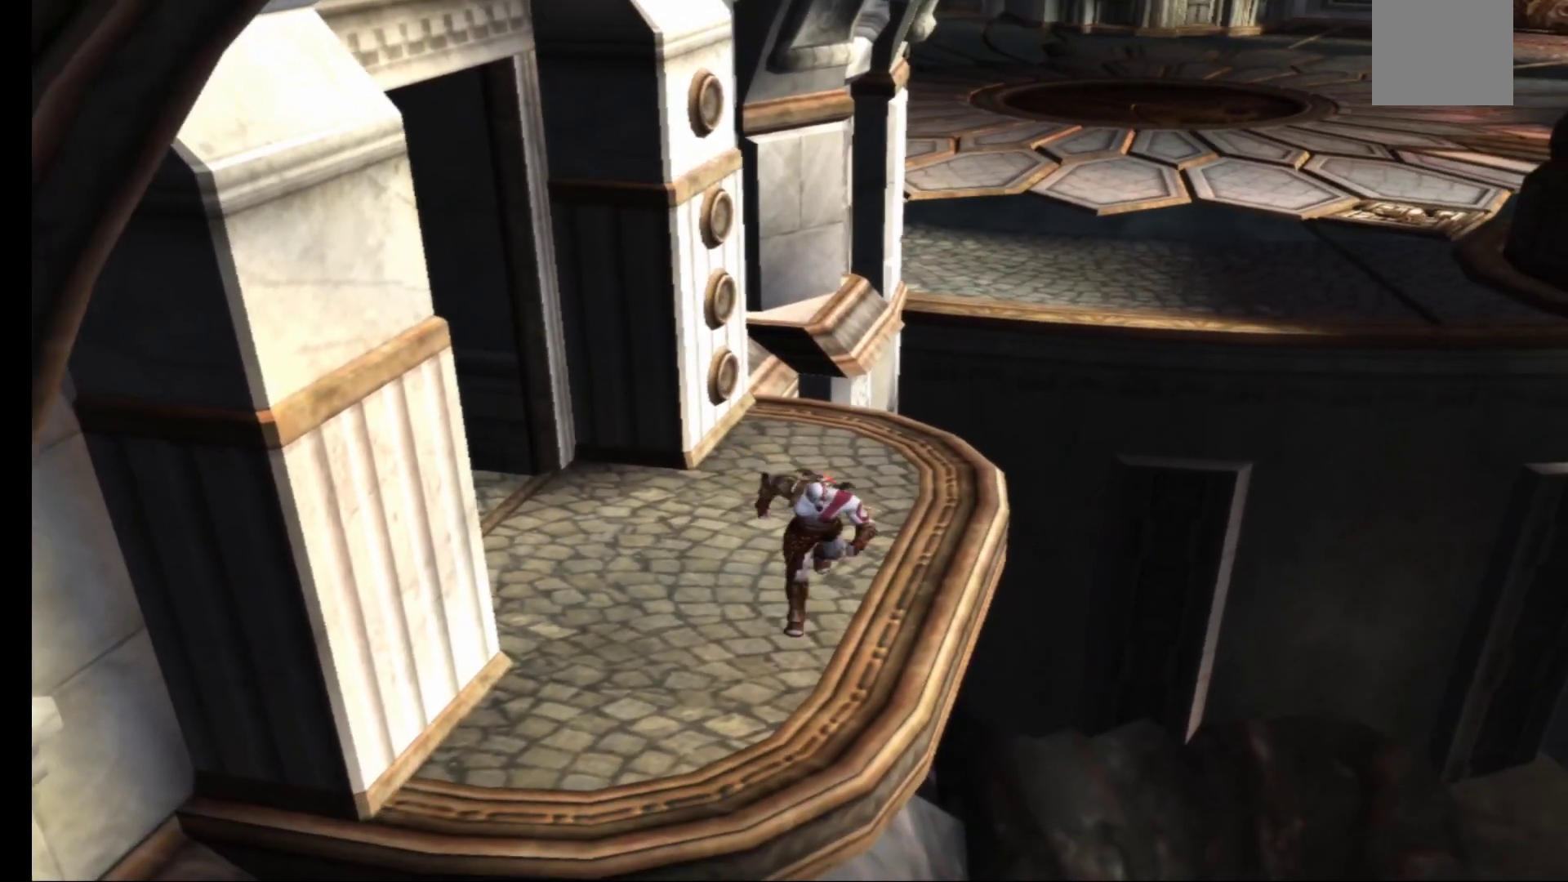
{"buttons": [], "left_stick": "center", "right_stick": "center", "events": []}
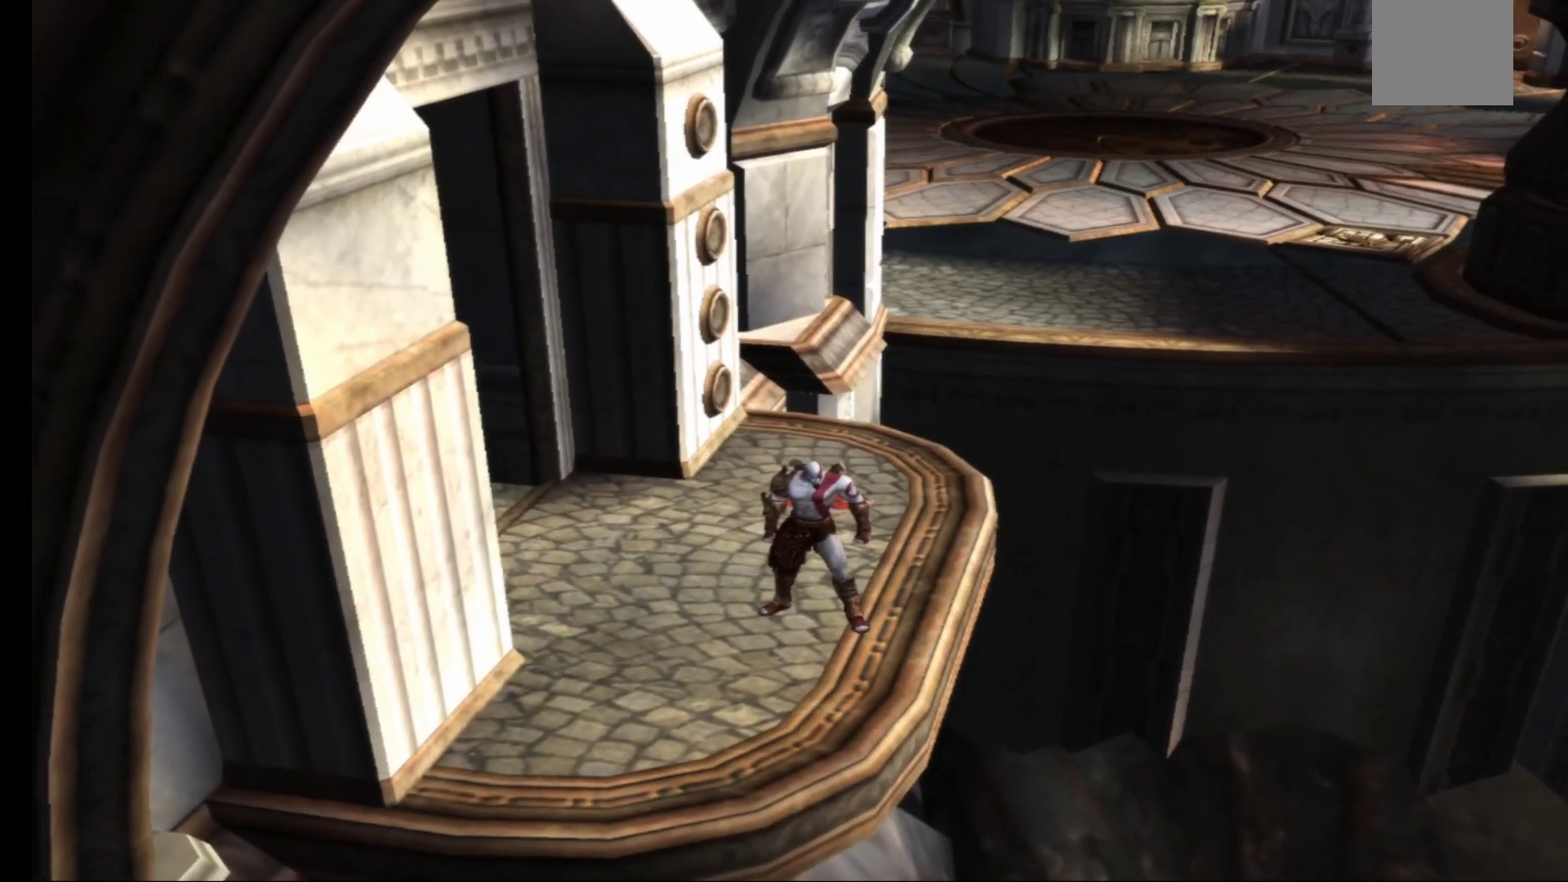
{"buttons": [], "left_stick": "center", "right_stick": "center", "events": [[33, "left_stick", "up"], [433, "left_stick", "center"]]}
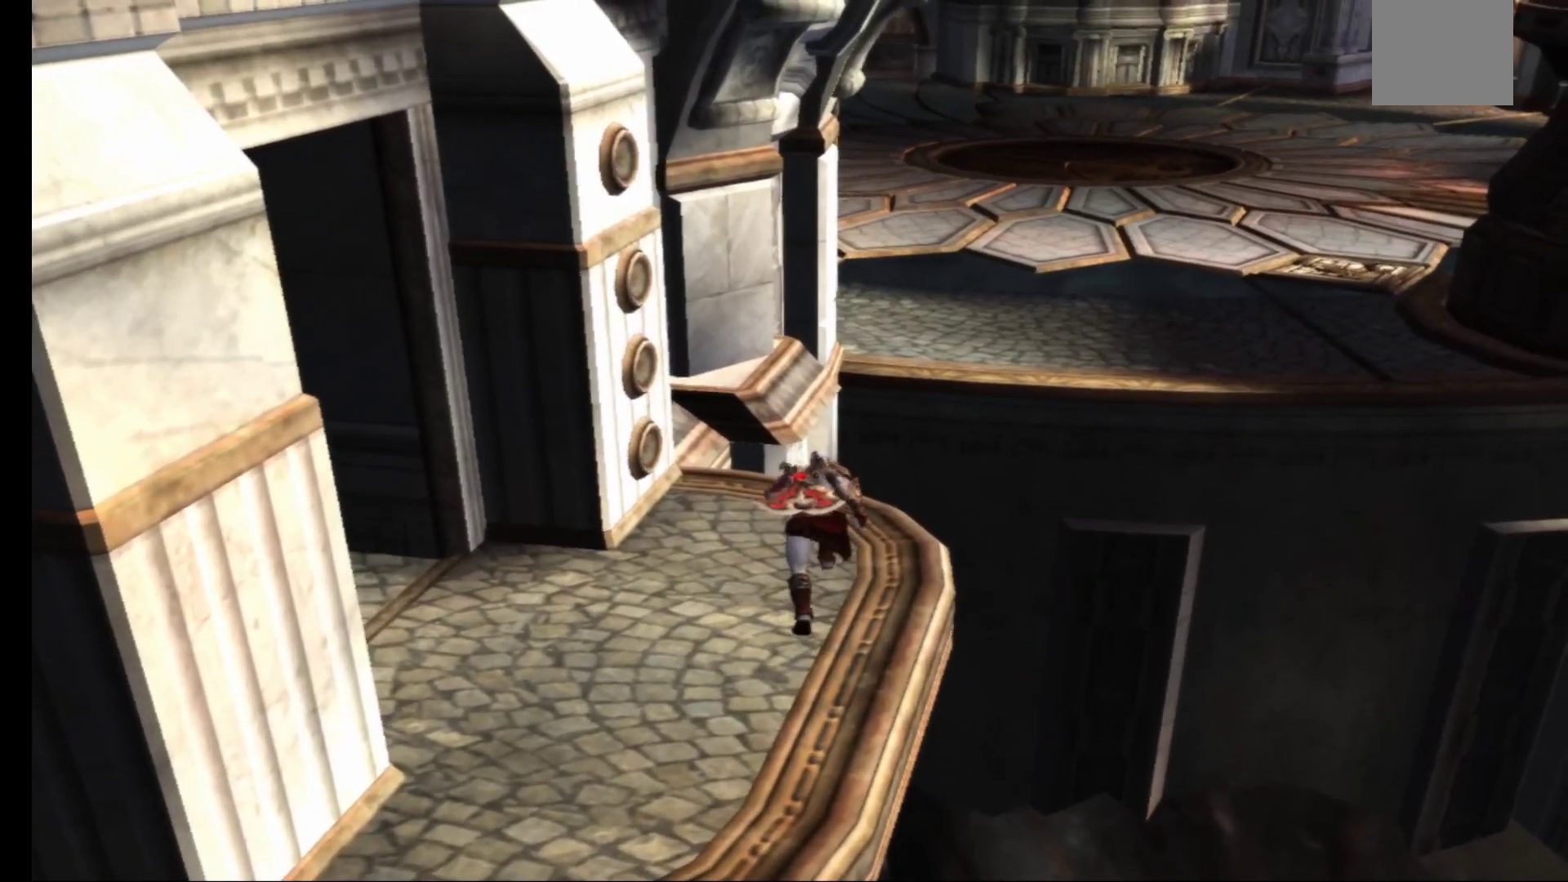
{"buttons": [], "left_stick": "up-left", "right_stick": "center", "events": [[117, "left_stick", "left"], [467, "left_stick", "up-left"]]}
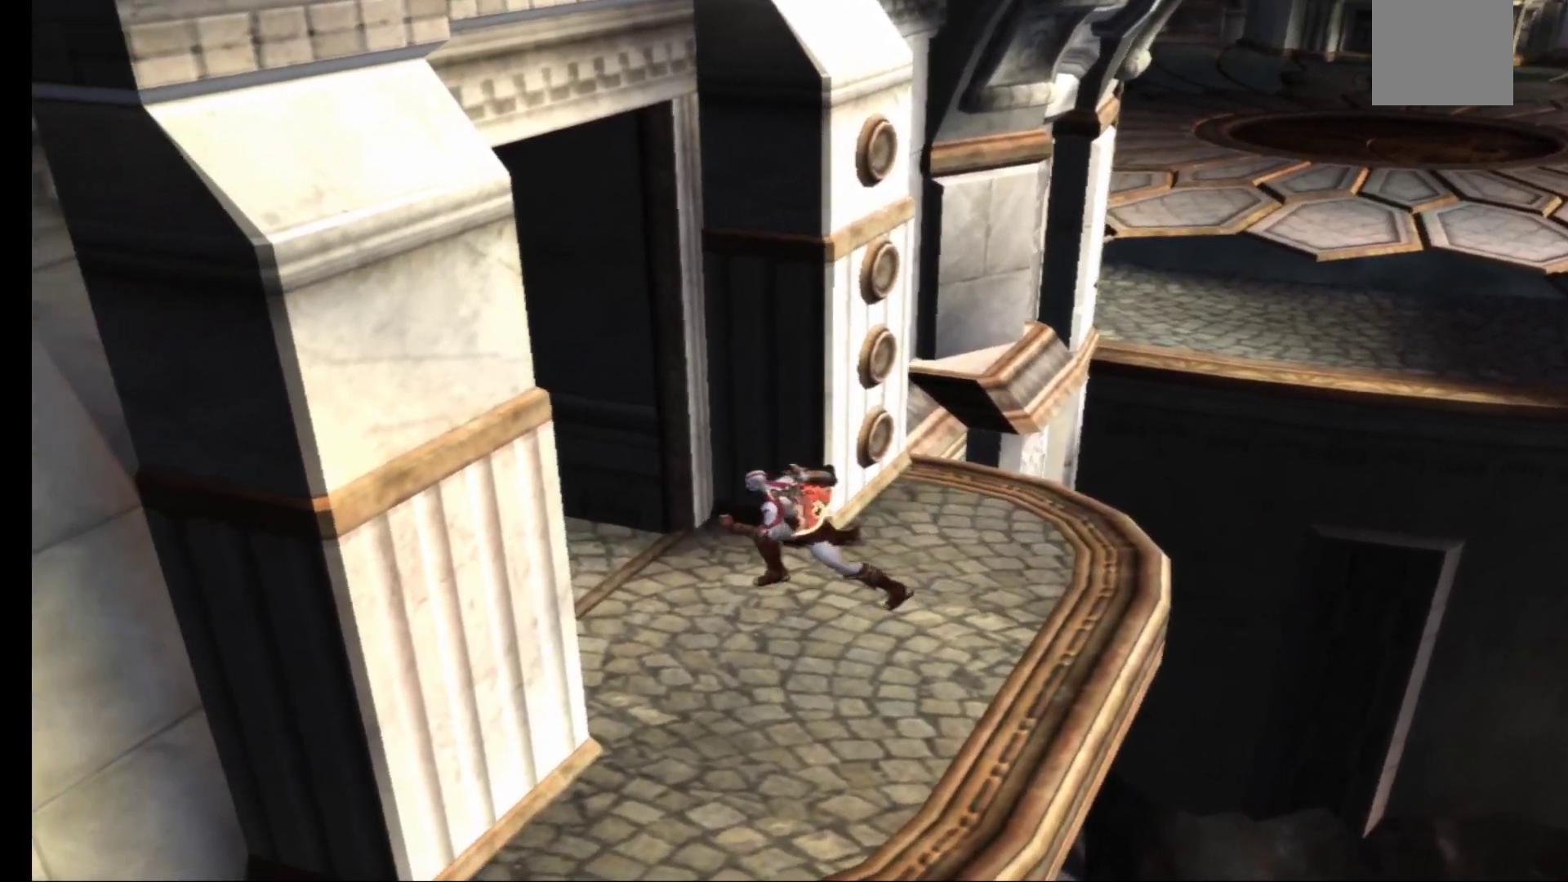
{"buttons": [], "left_stick": "center", "right_stick": "center", "events": [[500, "left_stick", "center"]]}
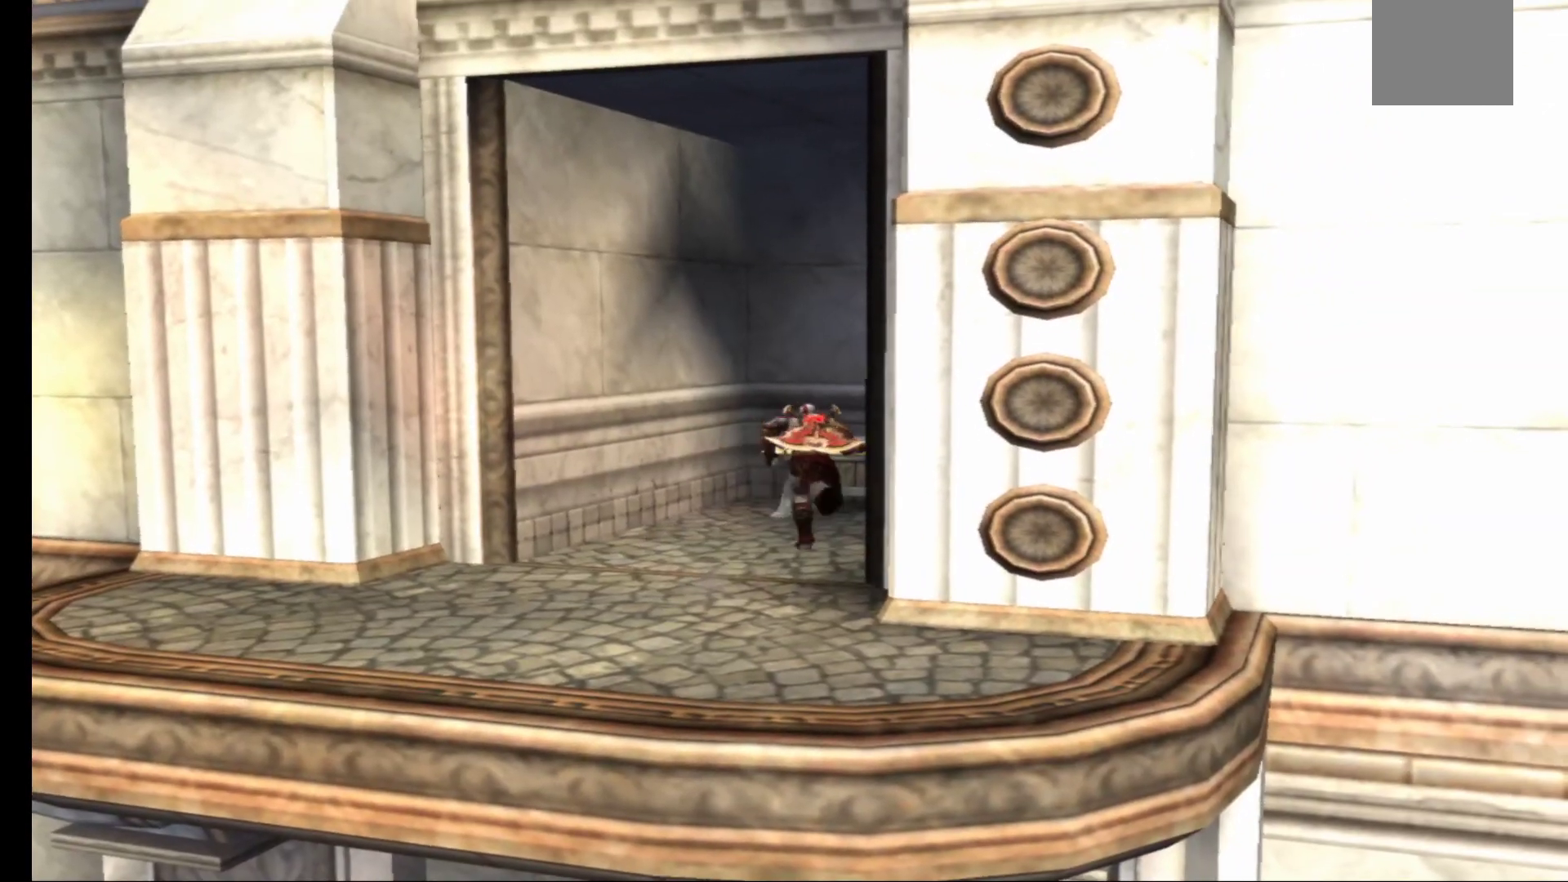
{"buttons": [], "left_stick": "up", "right_stick": "center", "events": [[233, "left_stick", "up"]]}
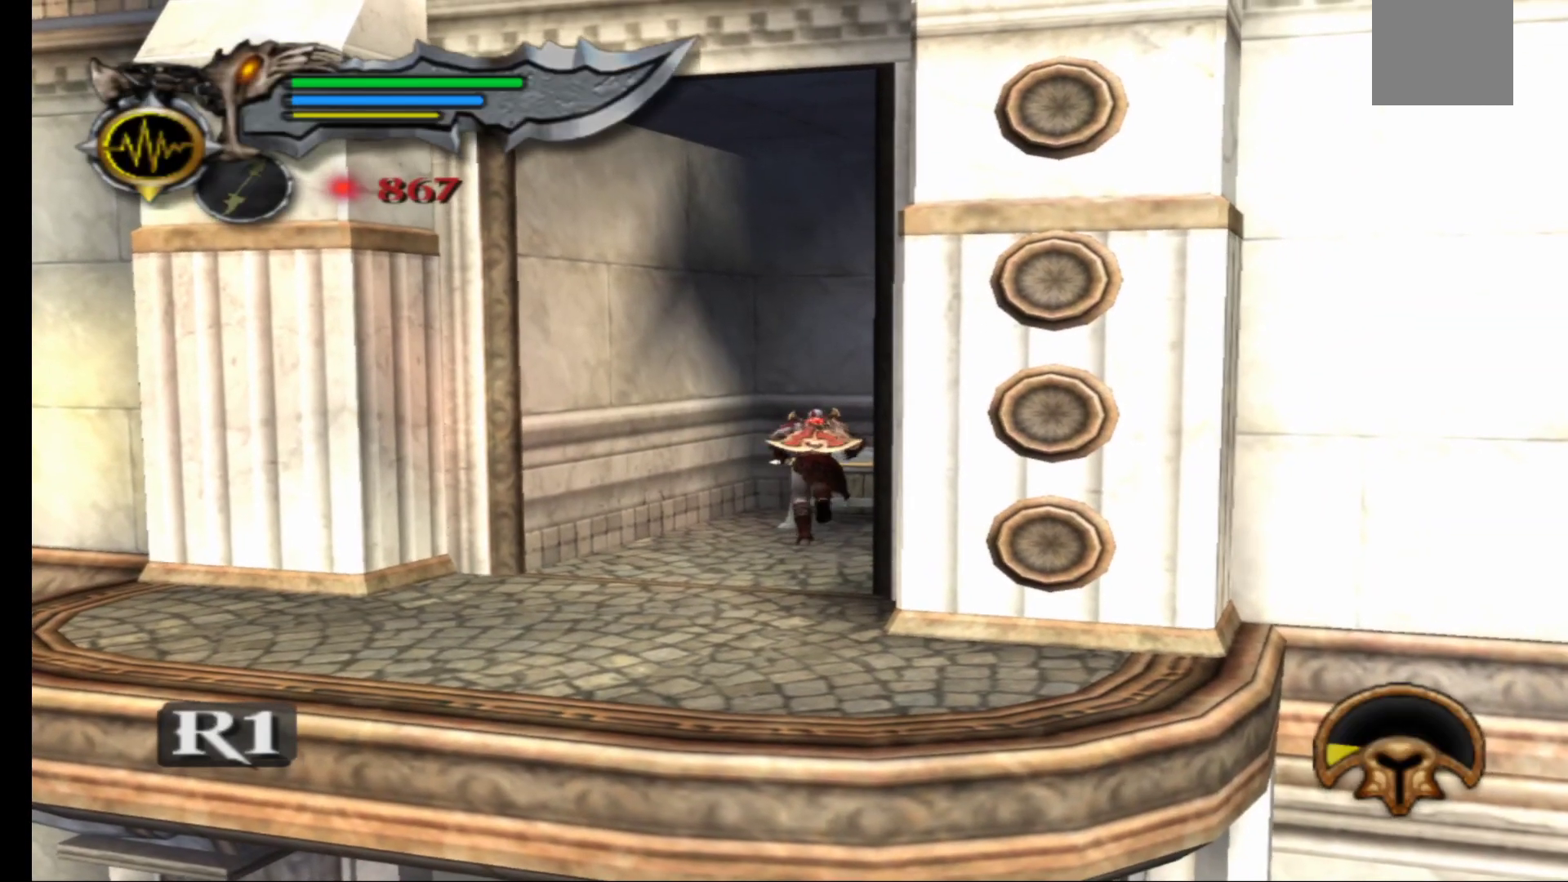
{"buttons": [], "left_stick": "center", "right_stick": "center", "events": [[183, "left_stick", "center"]]}
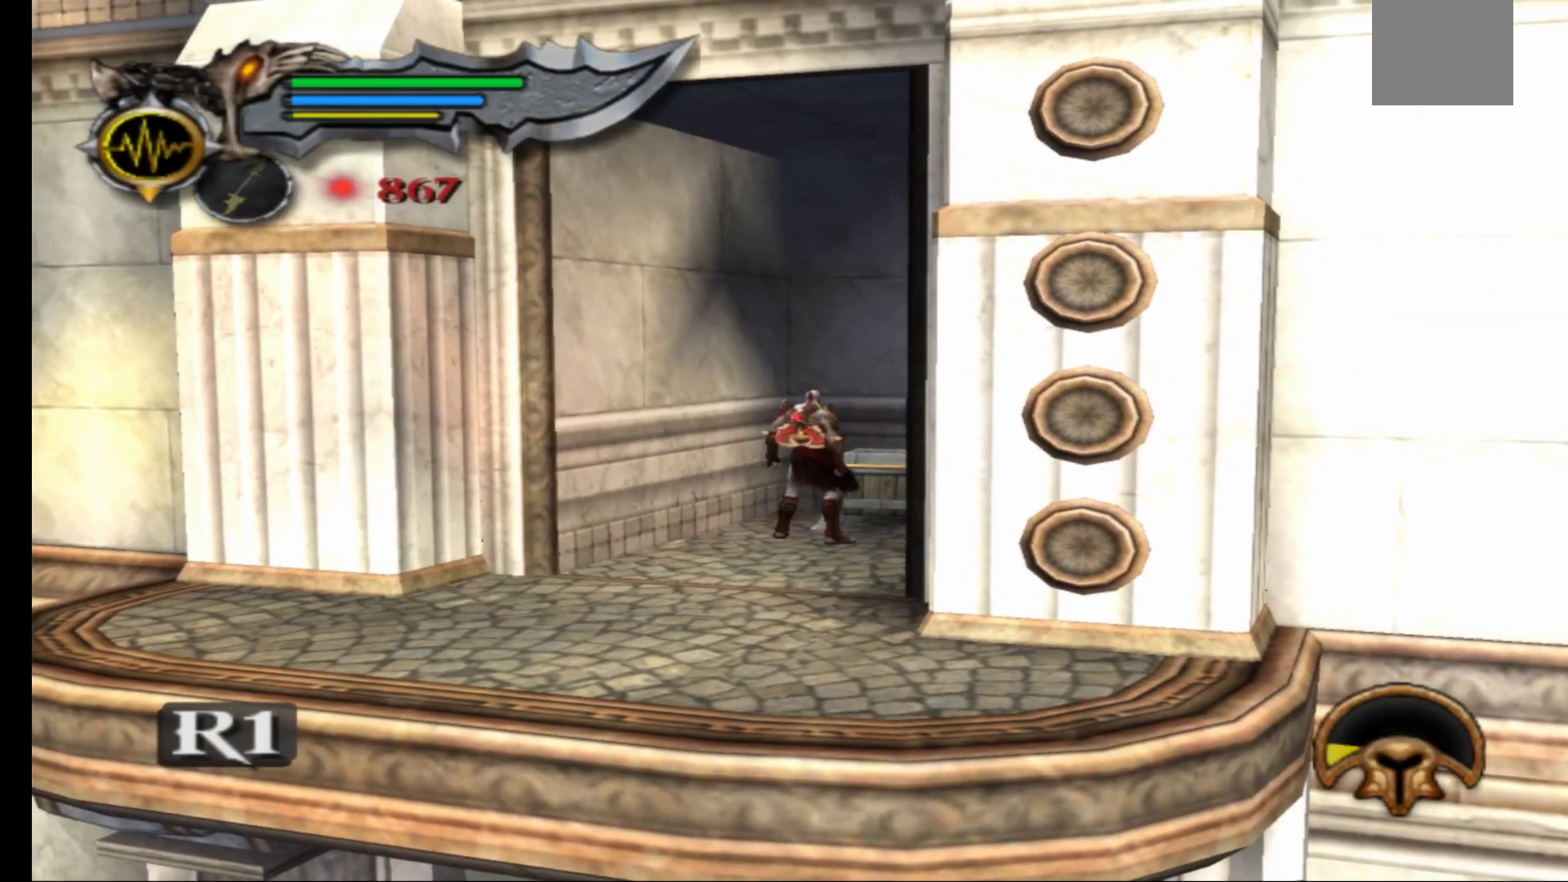
{"buttons": ["R1"], "left_stick": "center", "right_stick": "center", "events": [[83, "left_stick", "up-right"], [217, "R1", "down"], [233, "left_stick", "center"]]}
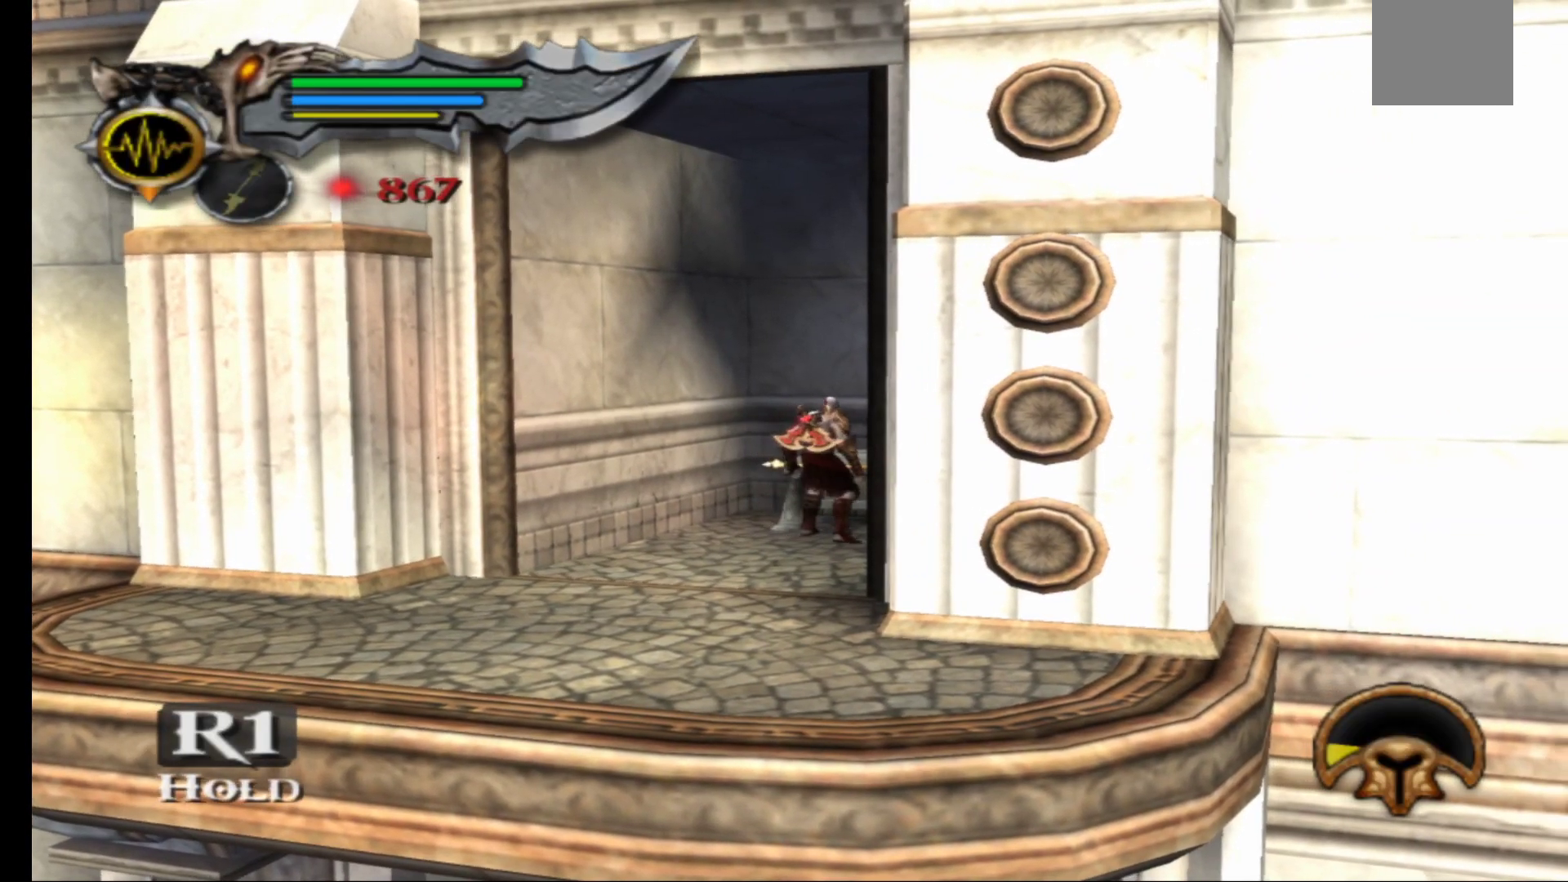
{"buttons": ["R1"], "left_stick": "center", "right_stick": "center", "events": []}
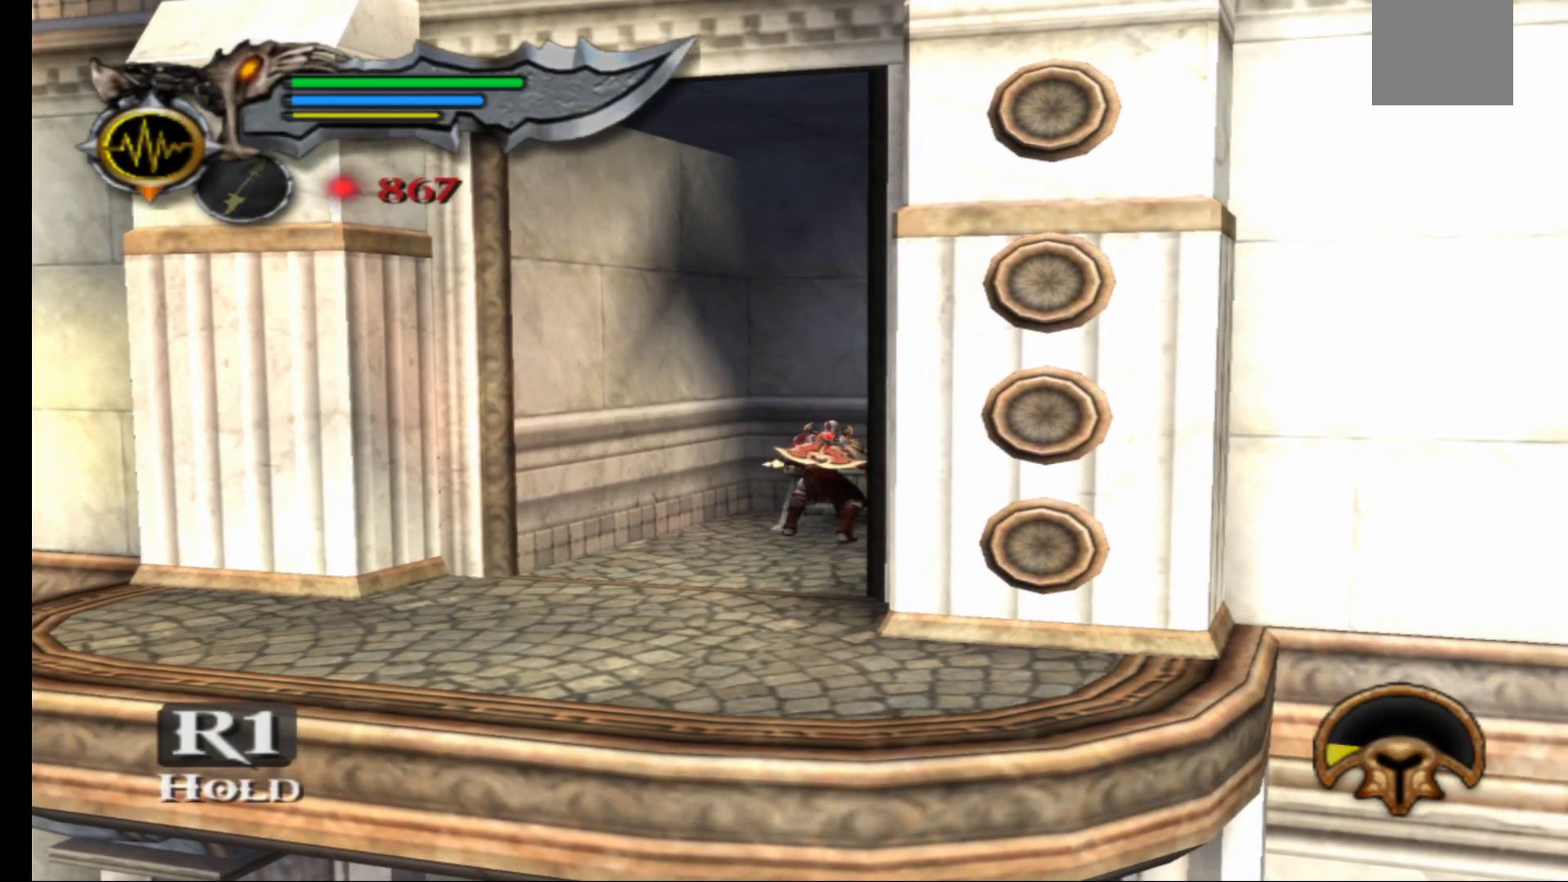
{"buttons": ["R1"], "left_stick": "center", "right_stick": "center", "events": []}
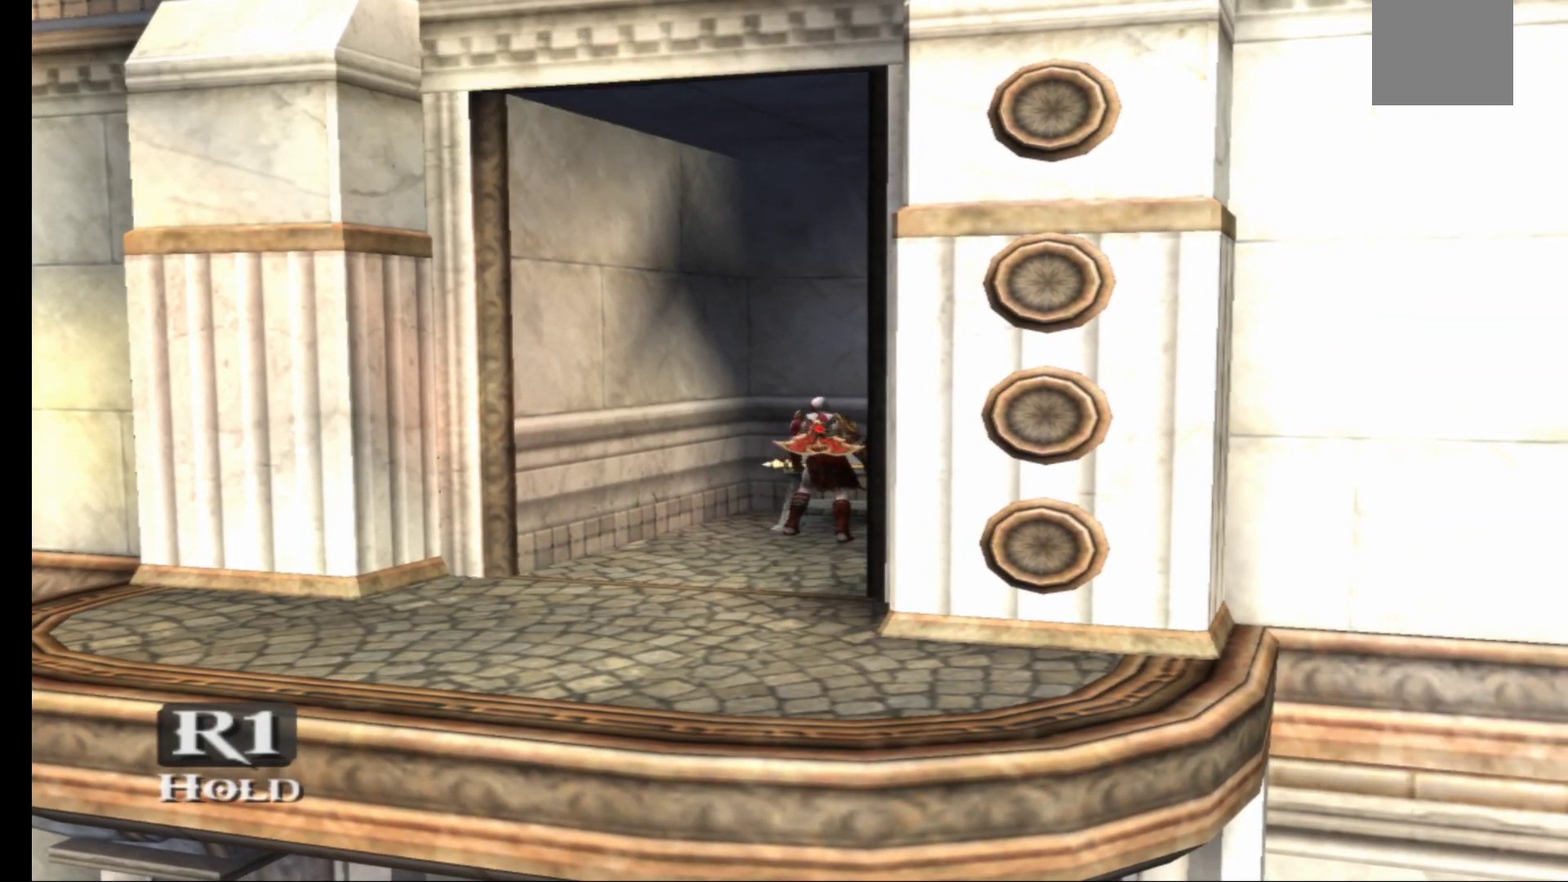
{"buttons": ["R1"], "left_stick": "center", "right_stick": "center", "events": []}
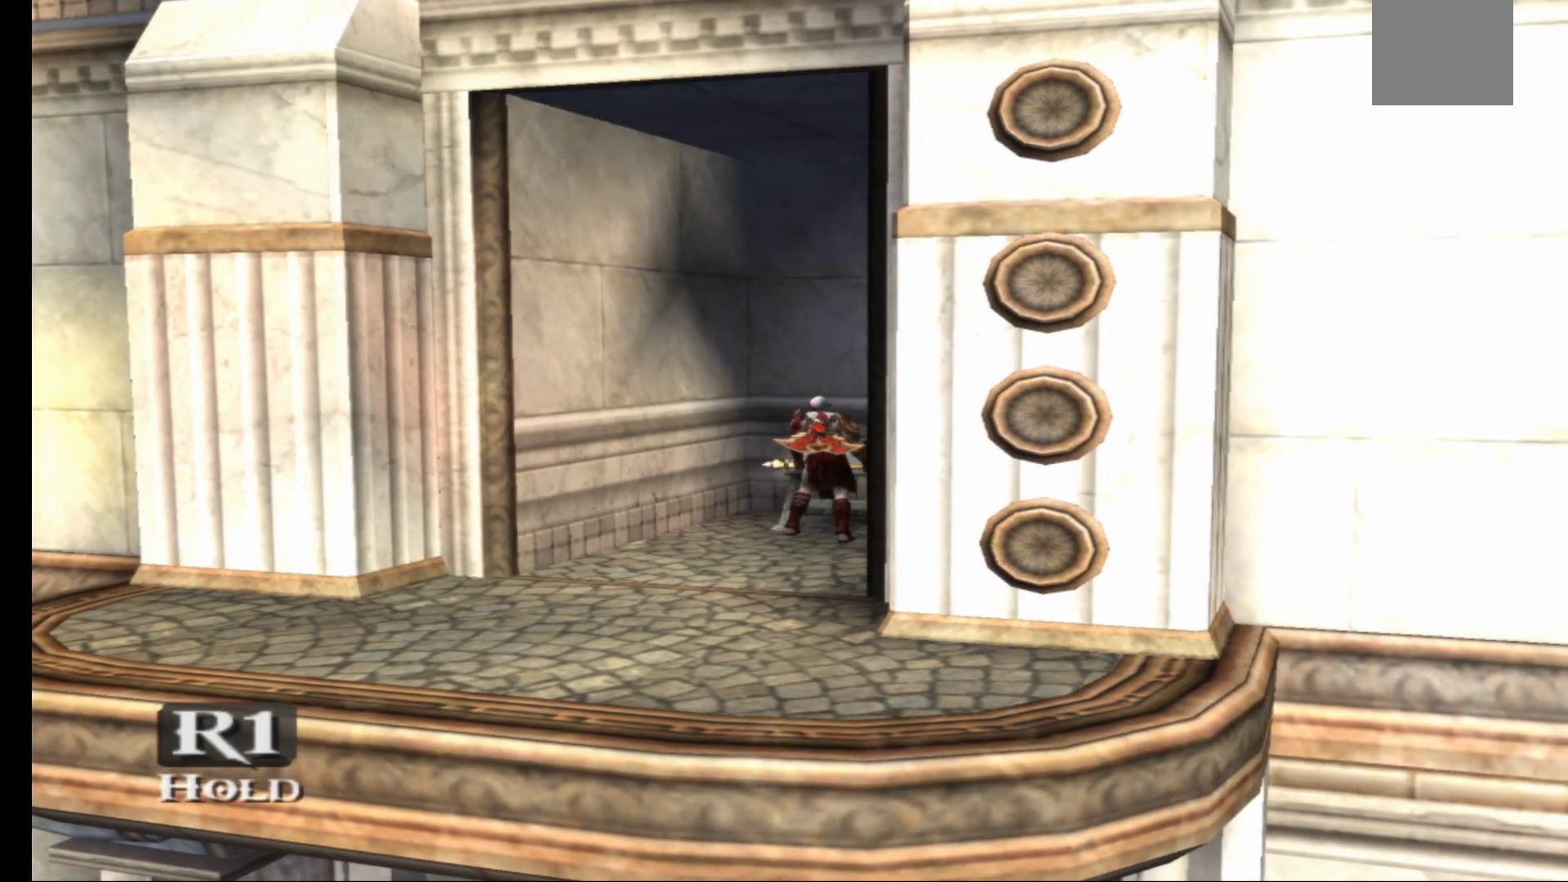
{"buttons": ["R1"], "left_stick": "center", "right_stick": "center", "events": []}
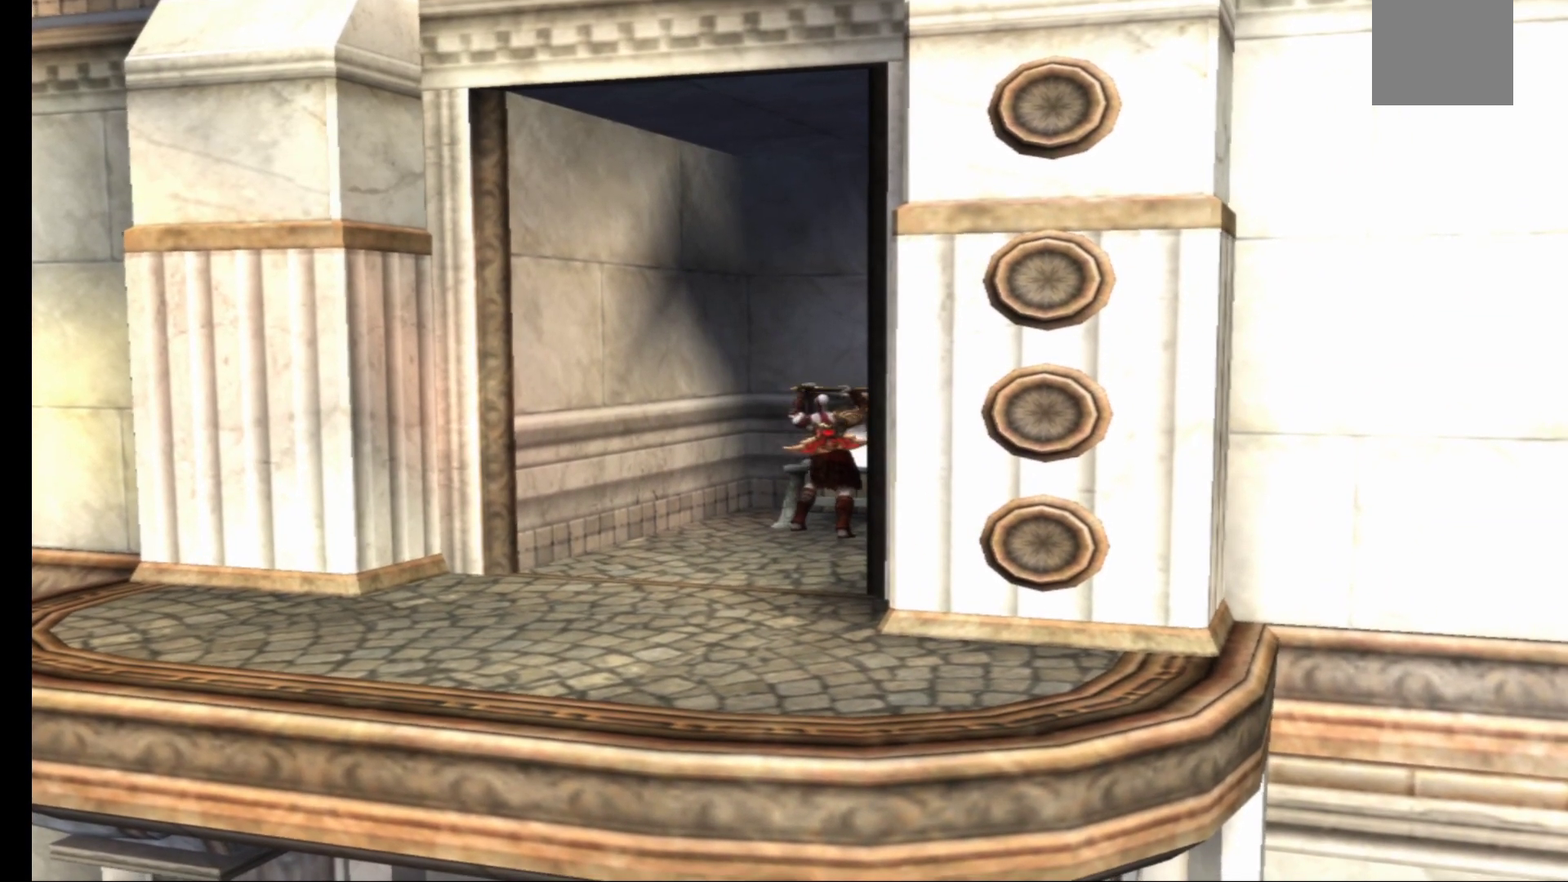
{"buttons": [], "left_stick": "center", "right_stick": "center", "events": [[150, "R1", "up"]]}
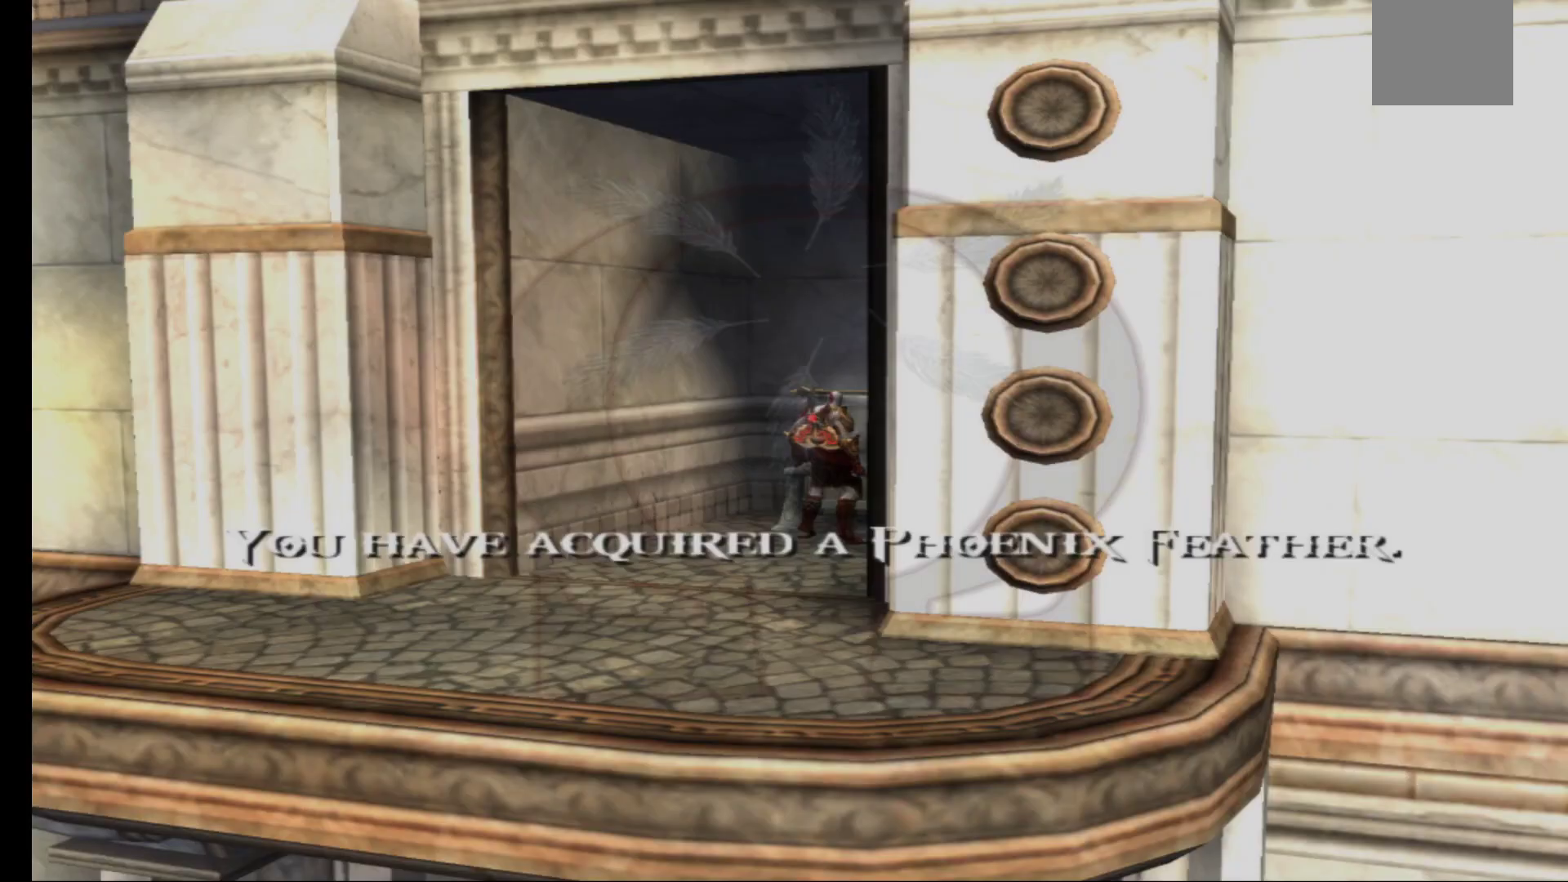
{"buttons": [], "left_stick": "center", "right_stick": "center", "events": []}
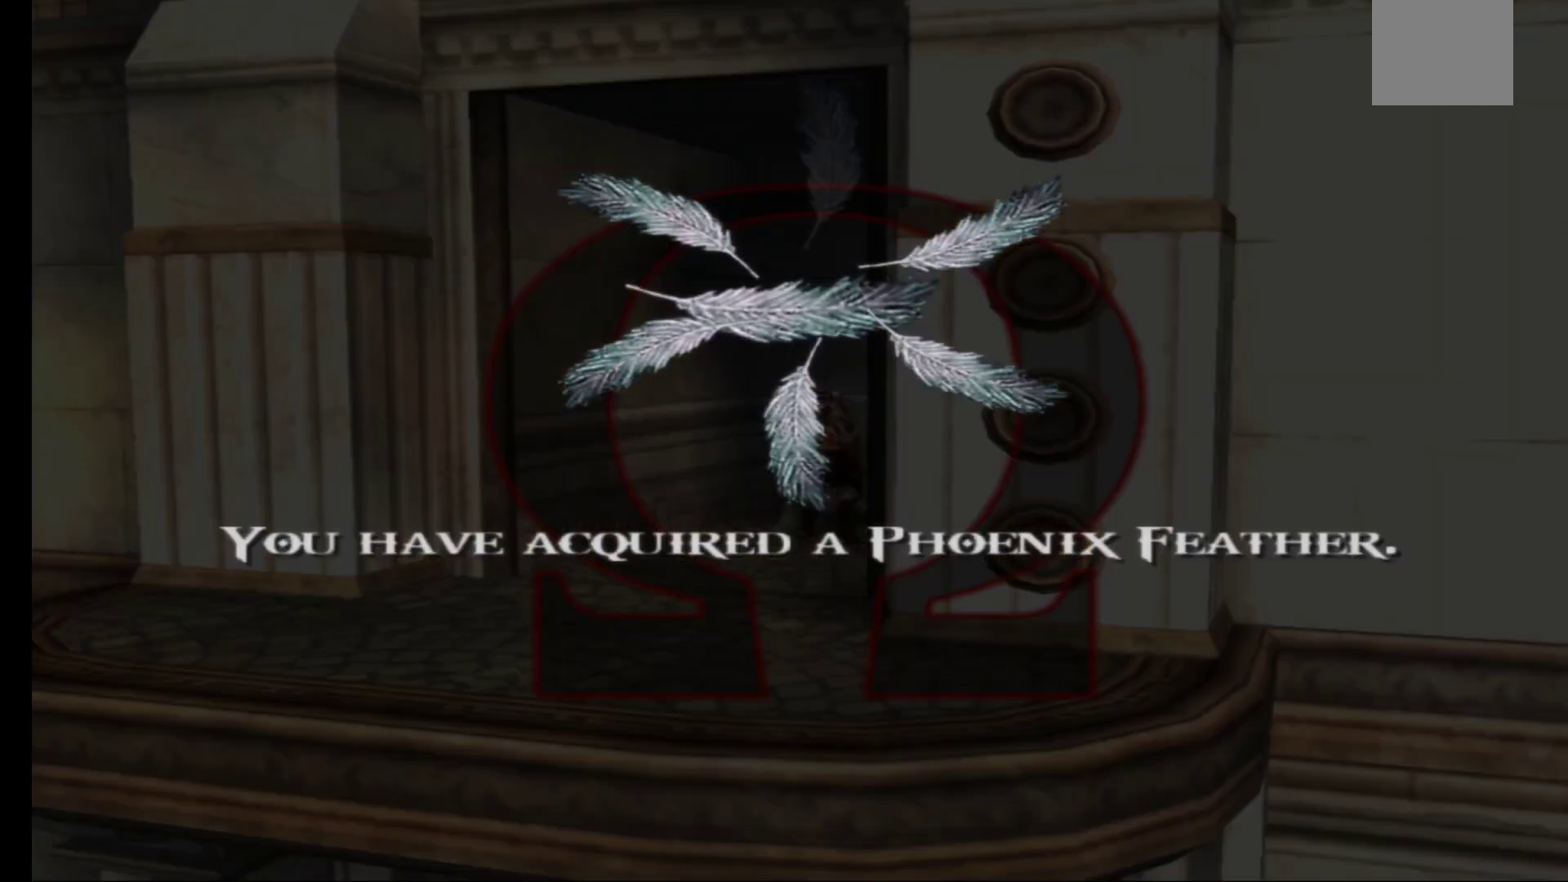
{"buttons": [], "left_stick": "center", "right_stick": "center", "events": []}